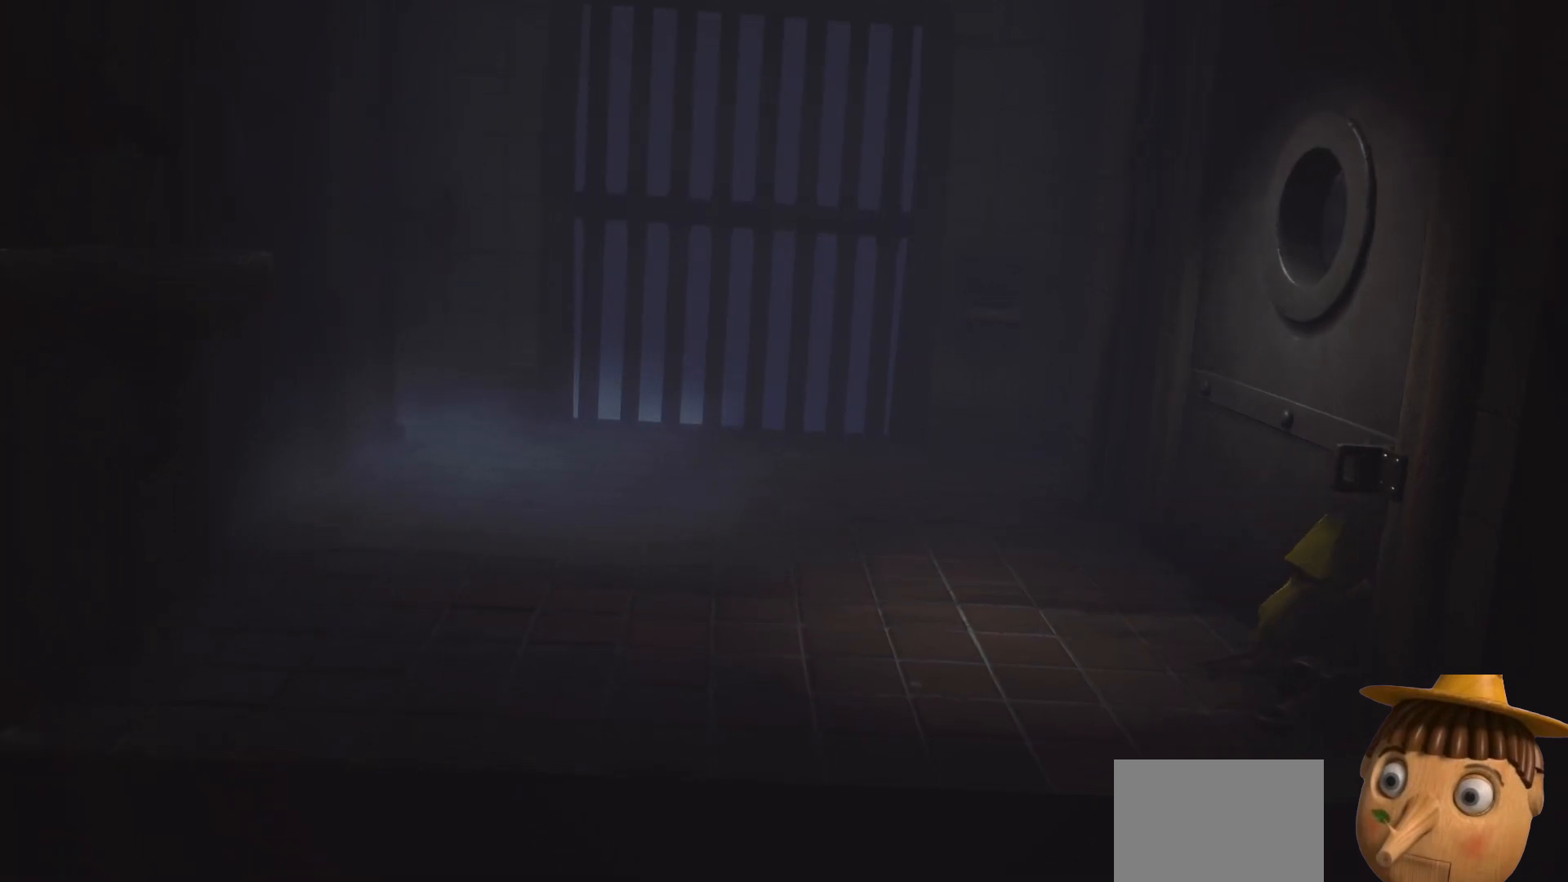
Gameplay with a controller (Xbox layout); each line is a JSON object with the inputs held at the frame after it. "events" lists button and stick changes between this image and that frame as [ms after this image, input, new state], when the widget could be followed in between.
{"buttons": [], "left_stick": "right", "right_stick": "center", "events": []}
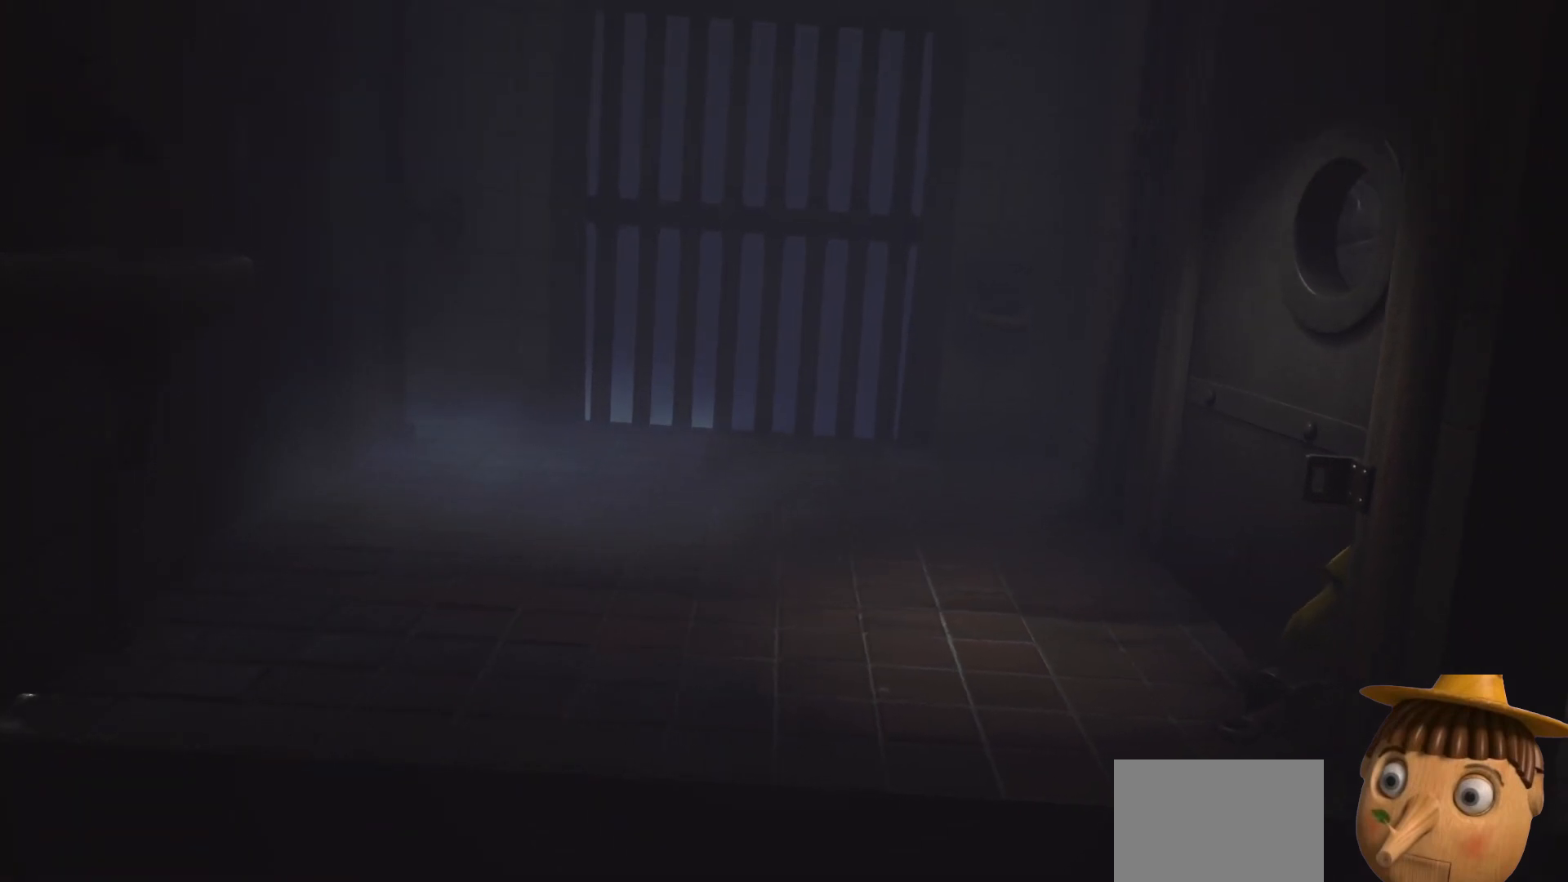
{"buttons": ["X"], "left_stick": "right", "right_stick": "center", "events": [[183, "X", "down"]]}
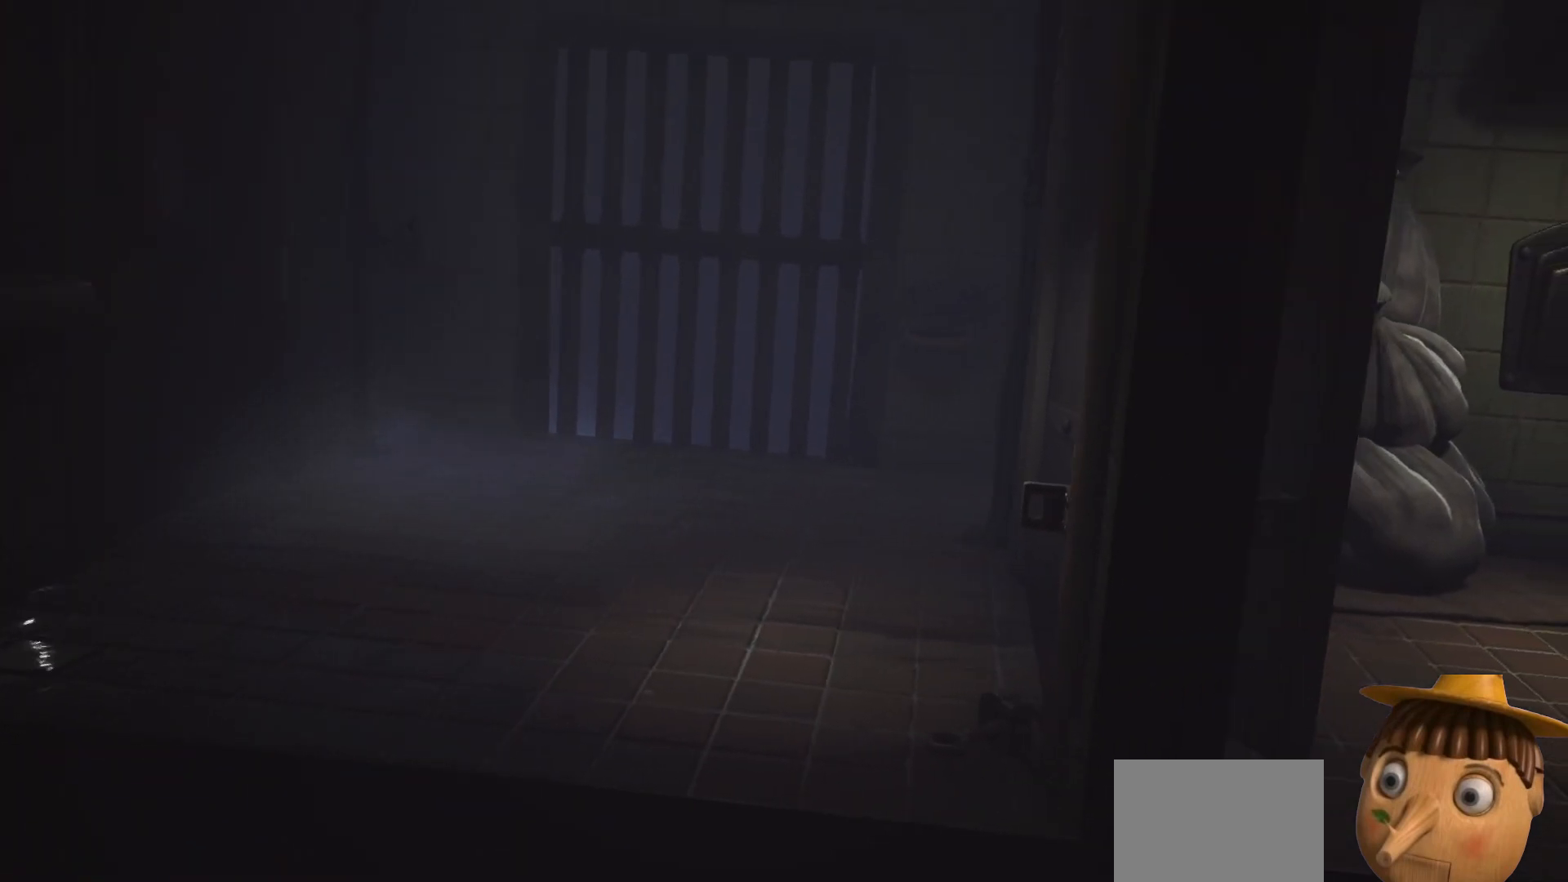
{"buttons": ["X"], "left_stick": "right", "right_stick": "center", "events": [[83, "left_stick", "down-right"], [317, "left_stick", "right"]]}
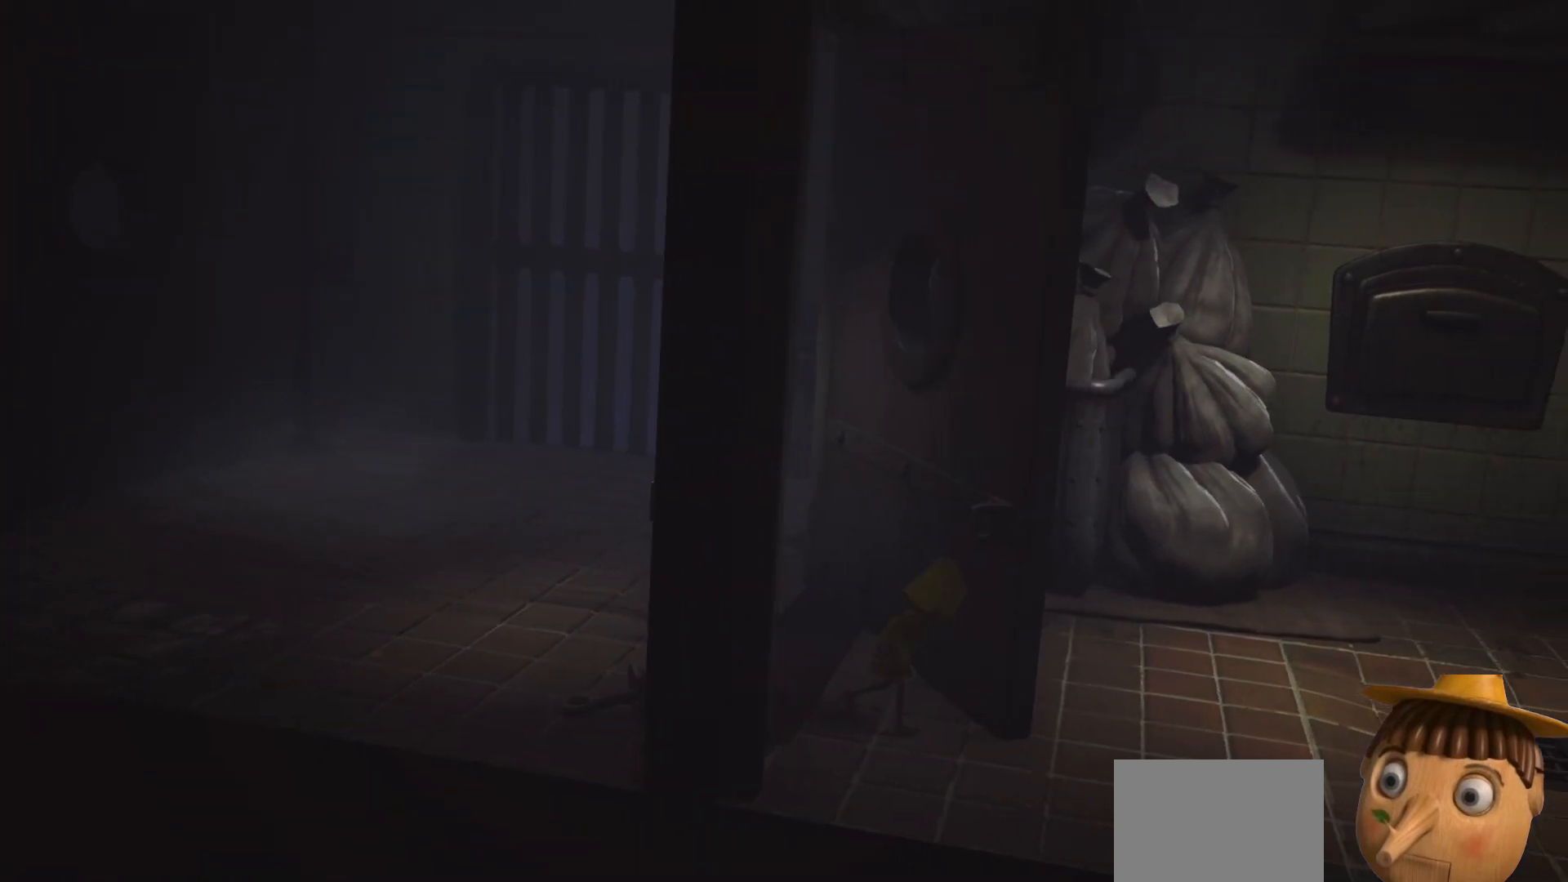
{"buttons": ["X"], "left_stick": "right", "right_stick": "center", "events": []}
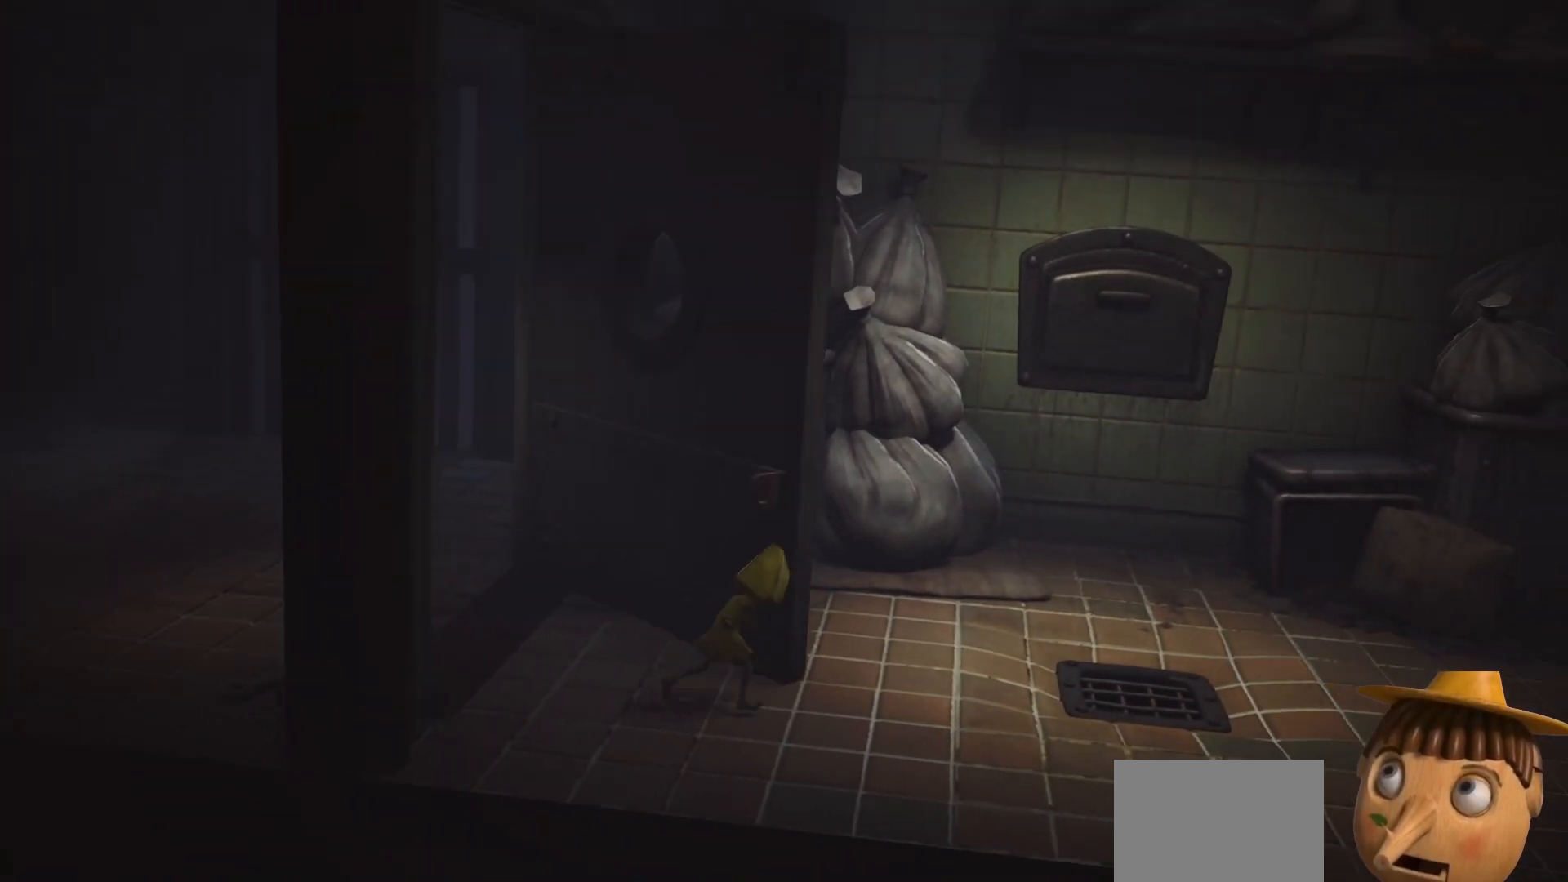
{"buttons": ["X"], "left_stick": "up-right", "right_stick": "center", "events": [[167, "left_stick", "up-right"]]}
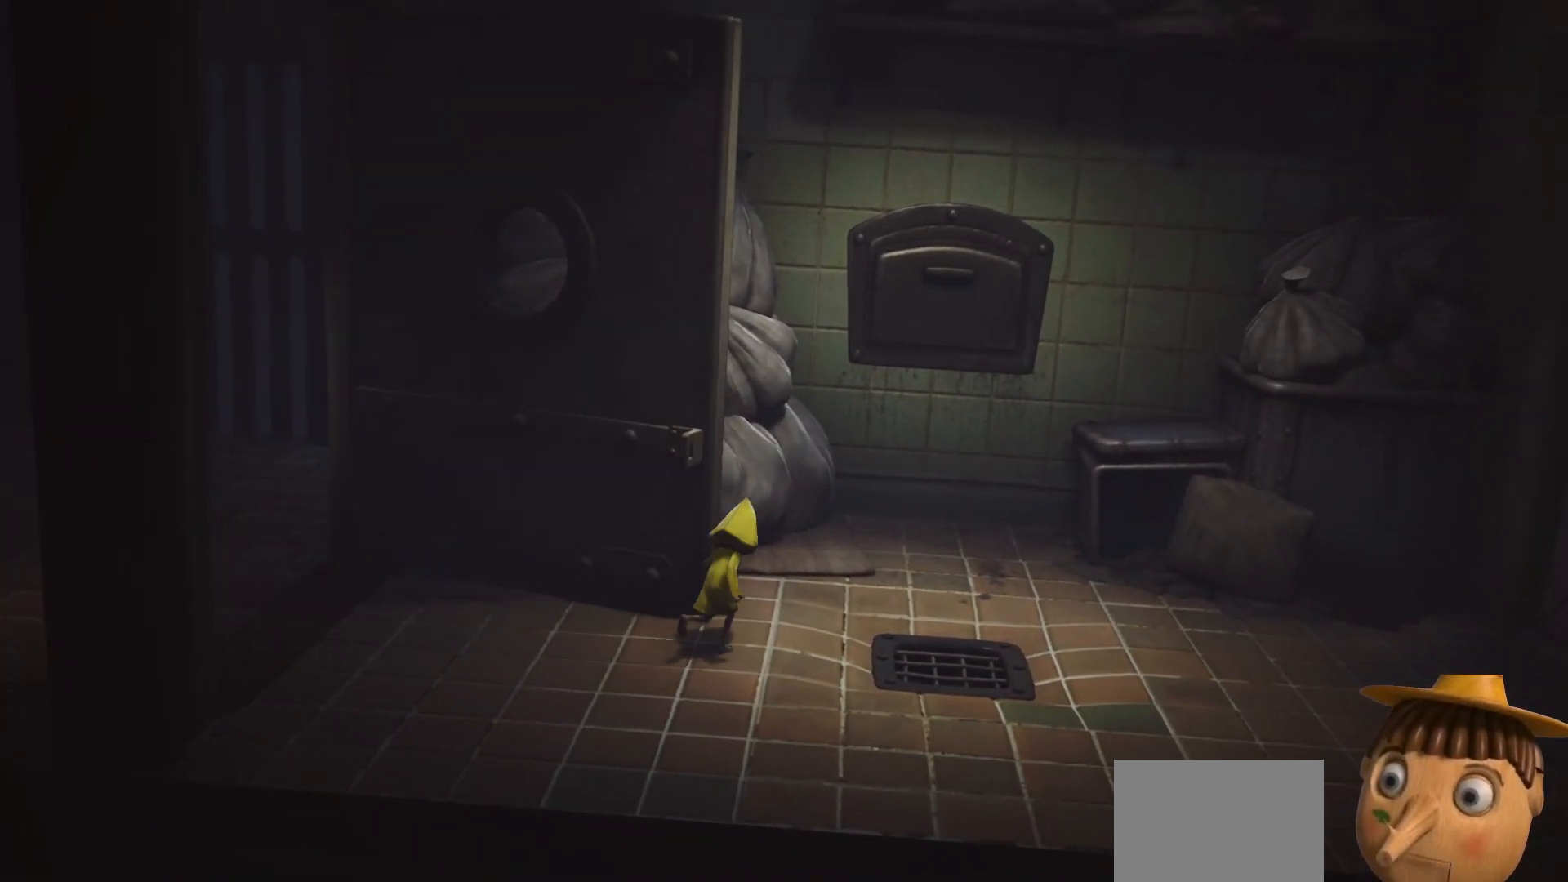
{"buttons": ["X"], "left_stick": "up-right", "right_stick": "center", "events": []}
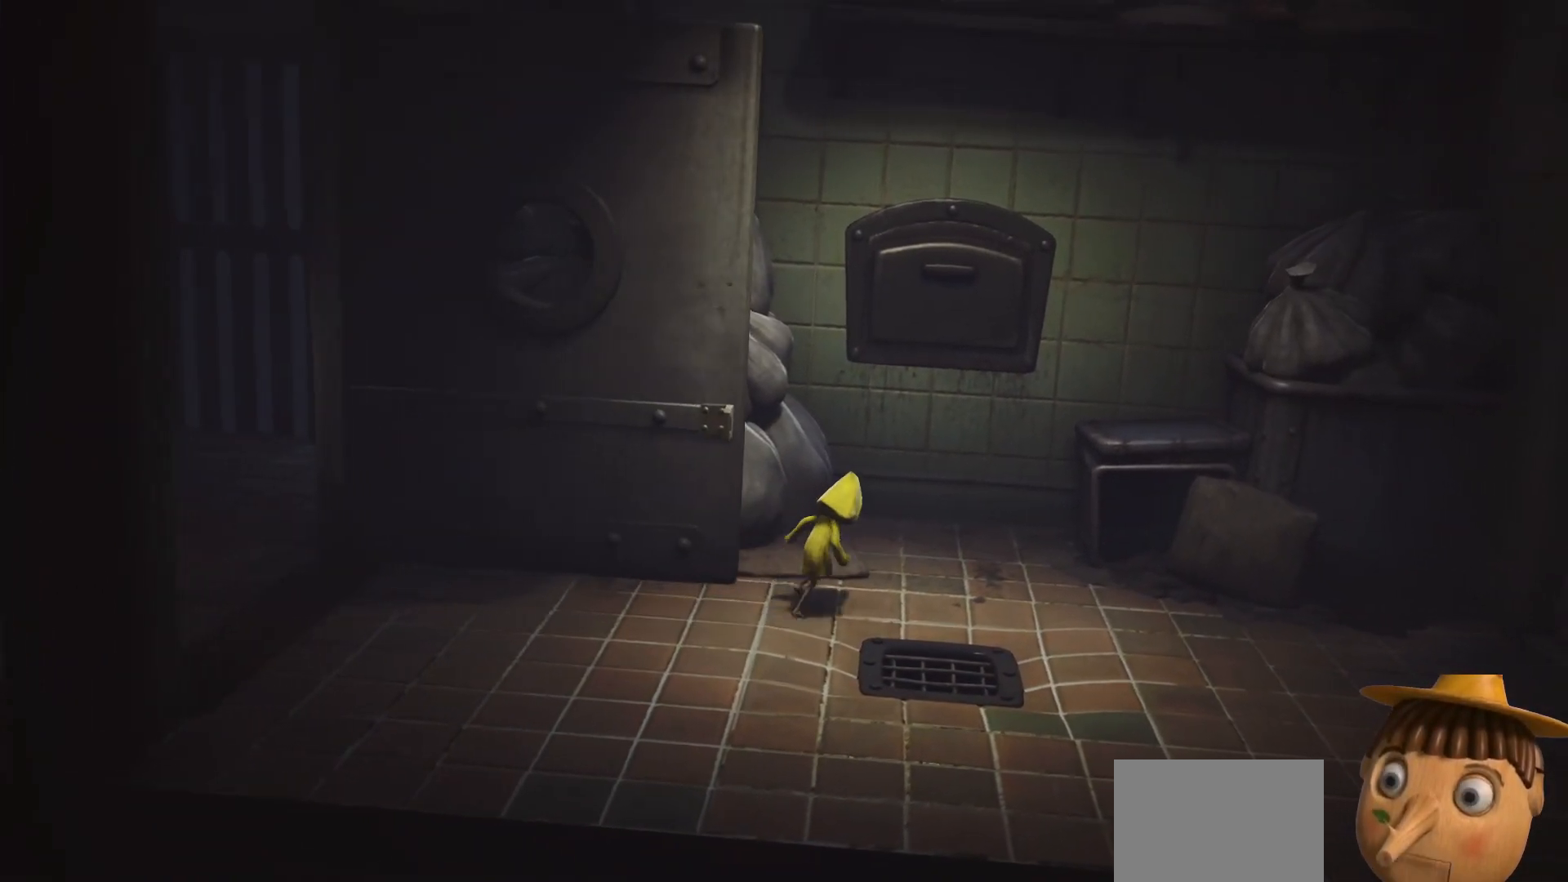
{"buttons": ["X"], "left_stick": "up-right", "right_stick": "center", "events": []}
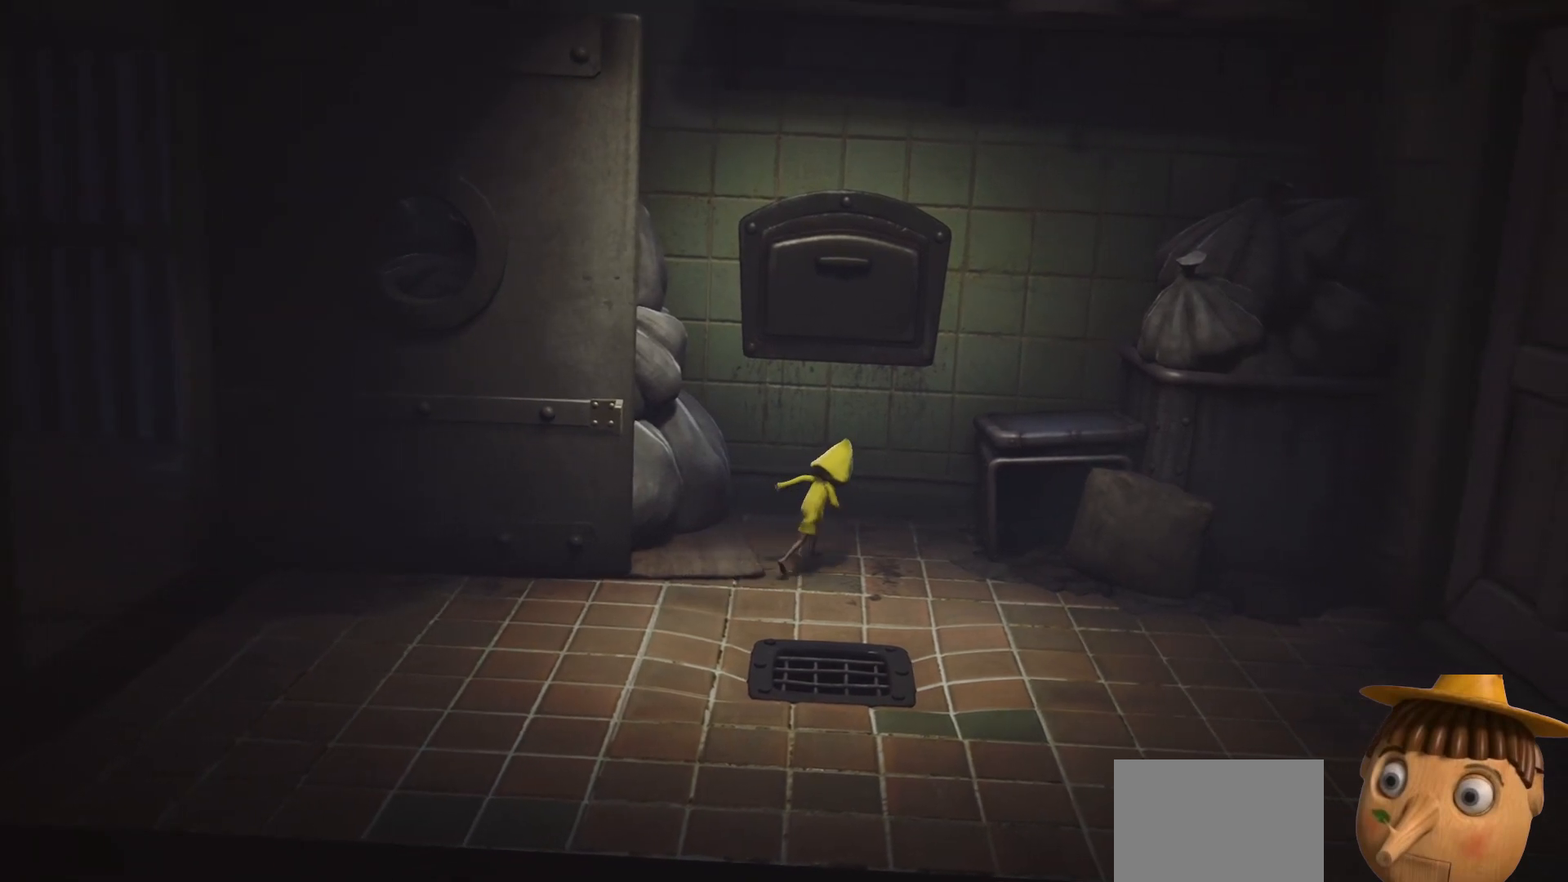
{"buttons": ["A", "X", "R2"], "left_stick": "right", "right_stick": "center", "events": [[250, "A", "down"], [267, "R2", "down"], [400, "left_stick", "right"]]}
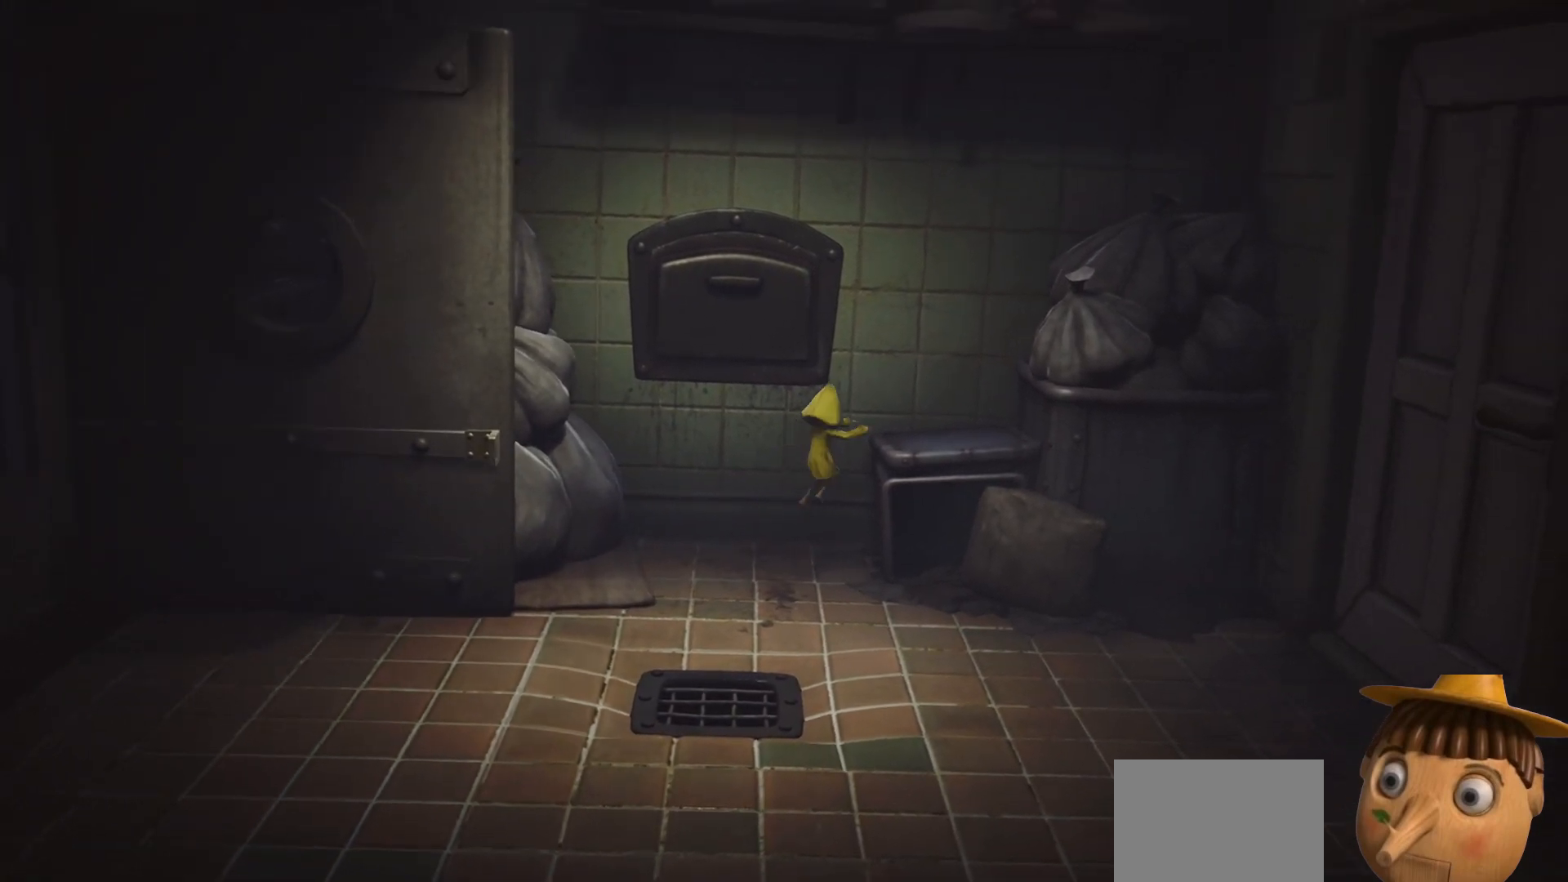
{"buttons": ["X"], "left_stick": "right", "right_stick": "center", "events": [[33, "A", "up"], [450, "R2", "up"]]}
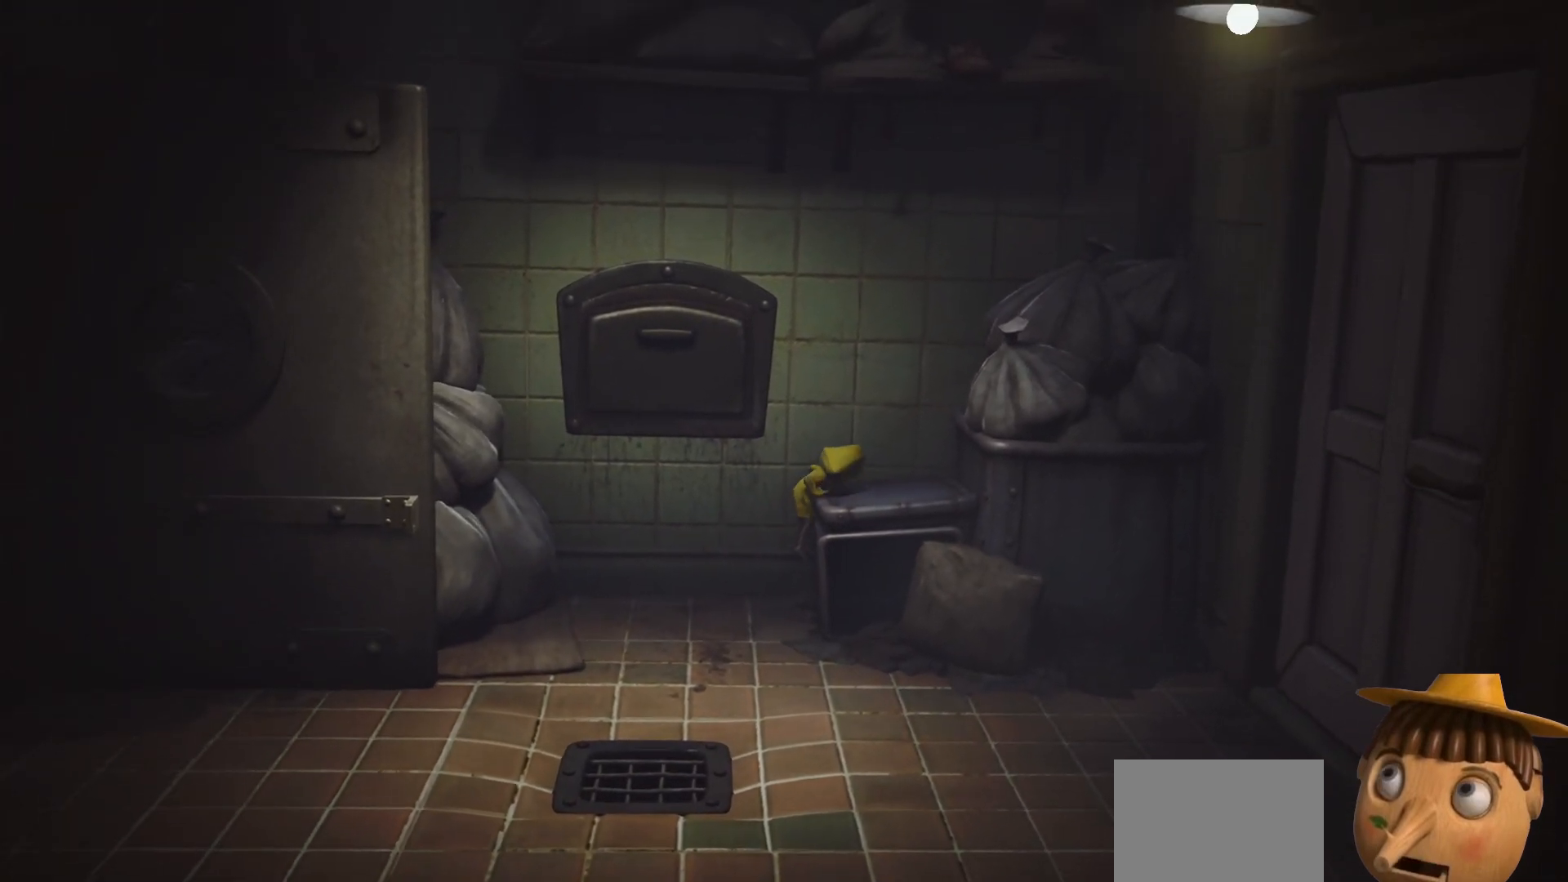
{"buttons": ["X"], "left_stick": "right", "right_stick": "center", "events": []}
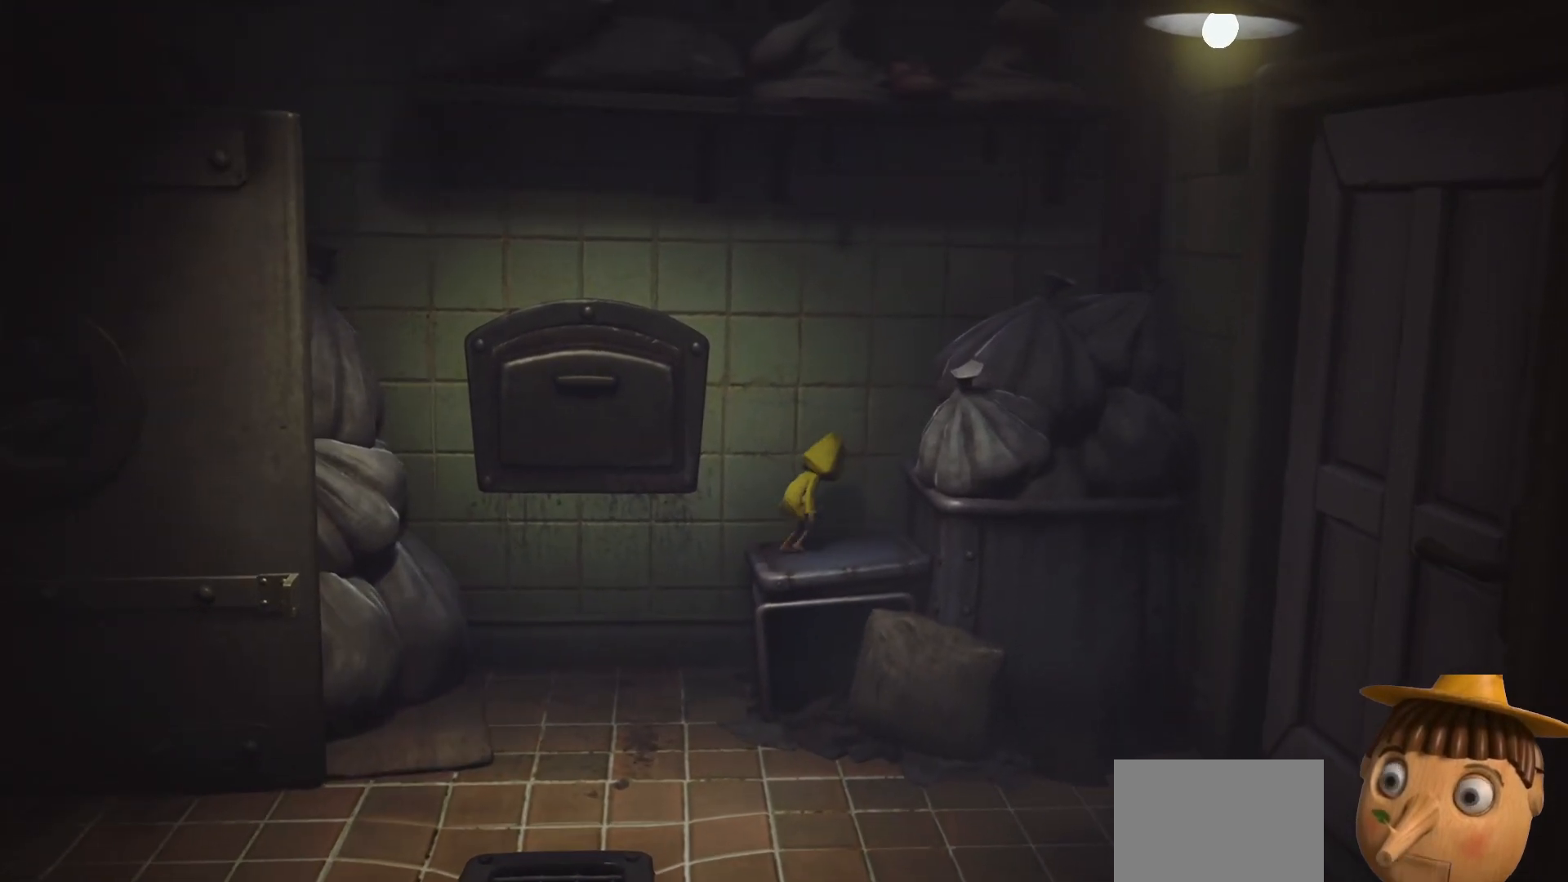
{"buttons": ["X"], "left_stick": "left", "right_stick": "center", "events": [[200, "left_stick", "up"], [267, "left_stick", "left"]]}
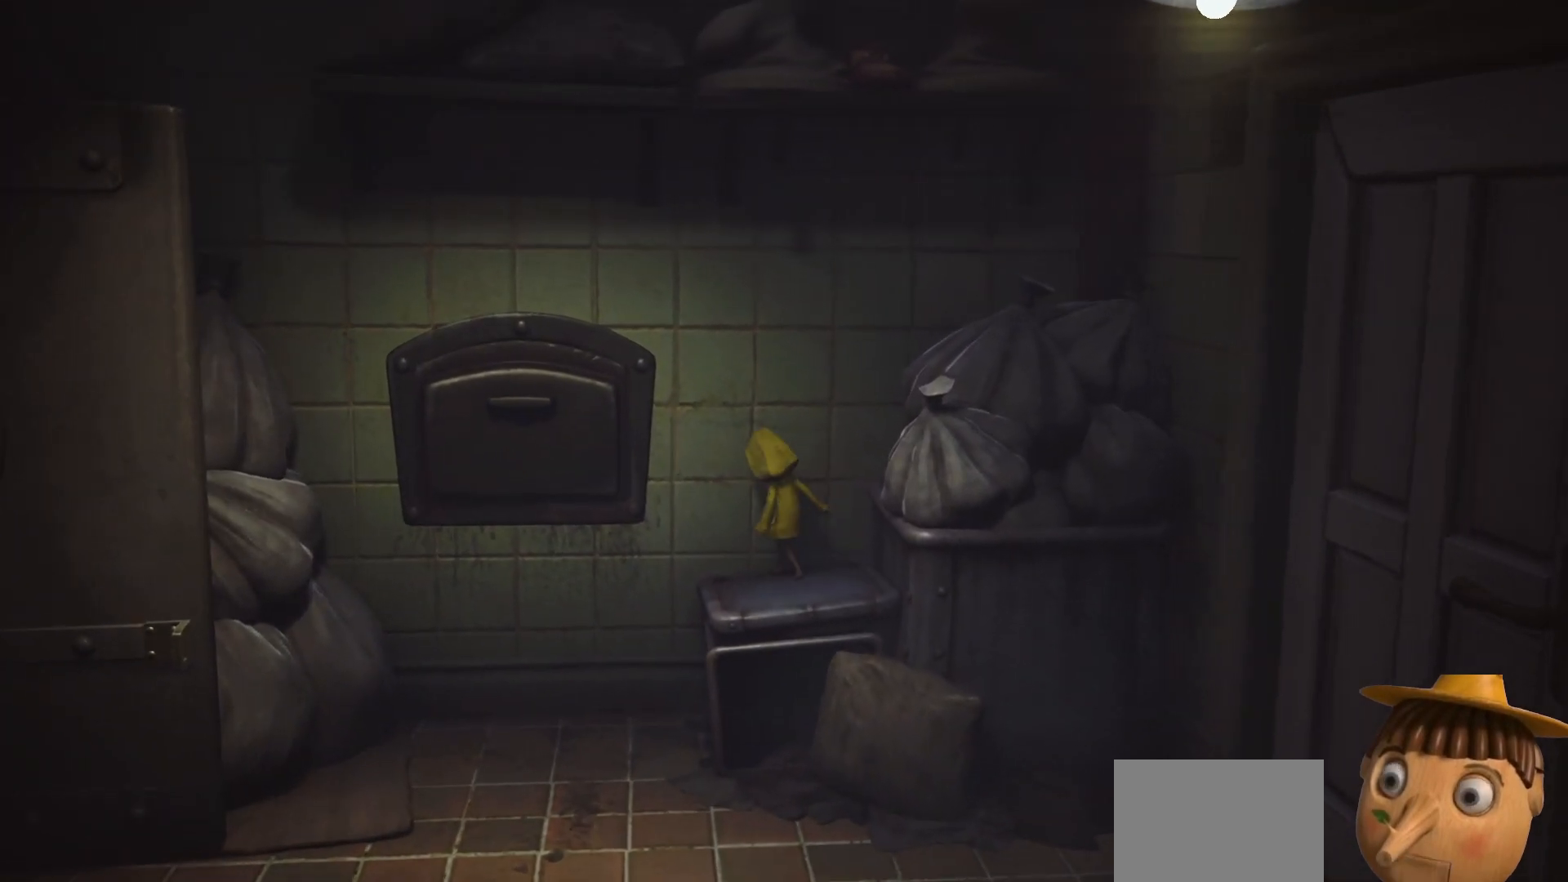
{"buttons": ["A", "X"], "left_stick": "down-left", "right_stick": "center", "events": [[300, "left_stick", "down-left"], [333, "A", "down"]]}
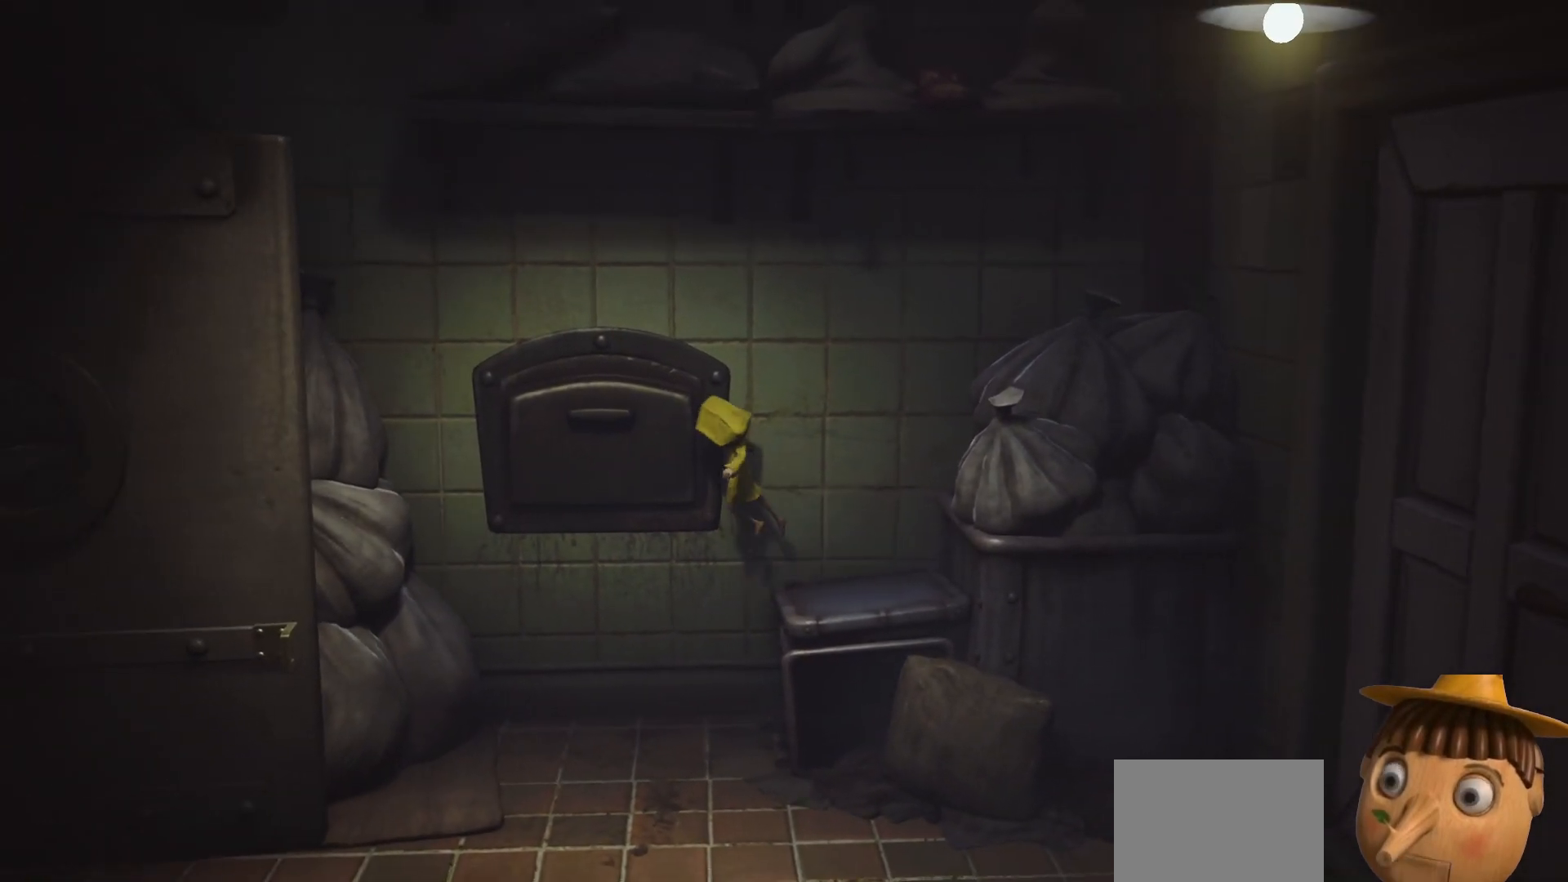
{"buttons": ["X", "R2"], "left_stick": "down", "right_stick": "center", "events": [[33, "R2", "down"], [117, "left_stick", "up-left"], [133, "A", "up"], [433, "left_stick", "down"]]}
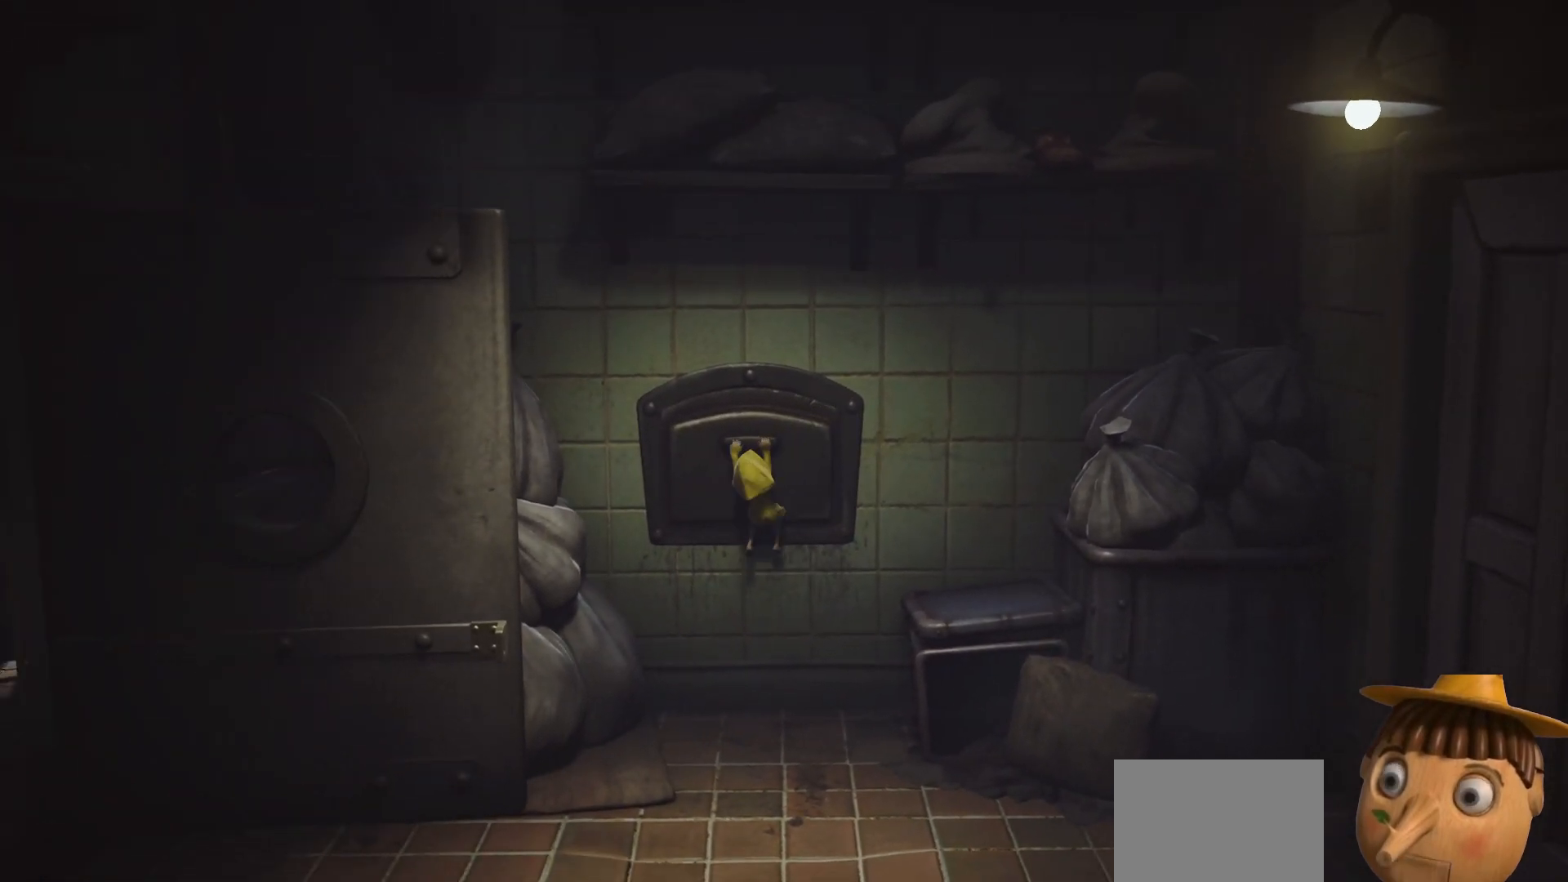
{"buttons": ["X", "R2"], "left_stick": "down", "right_stick": "center", "events": []}
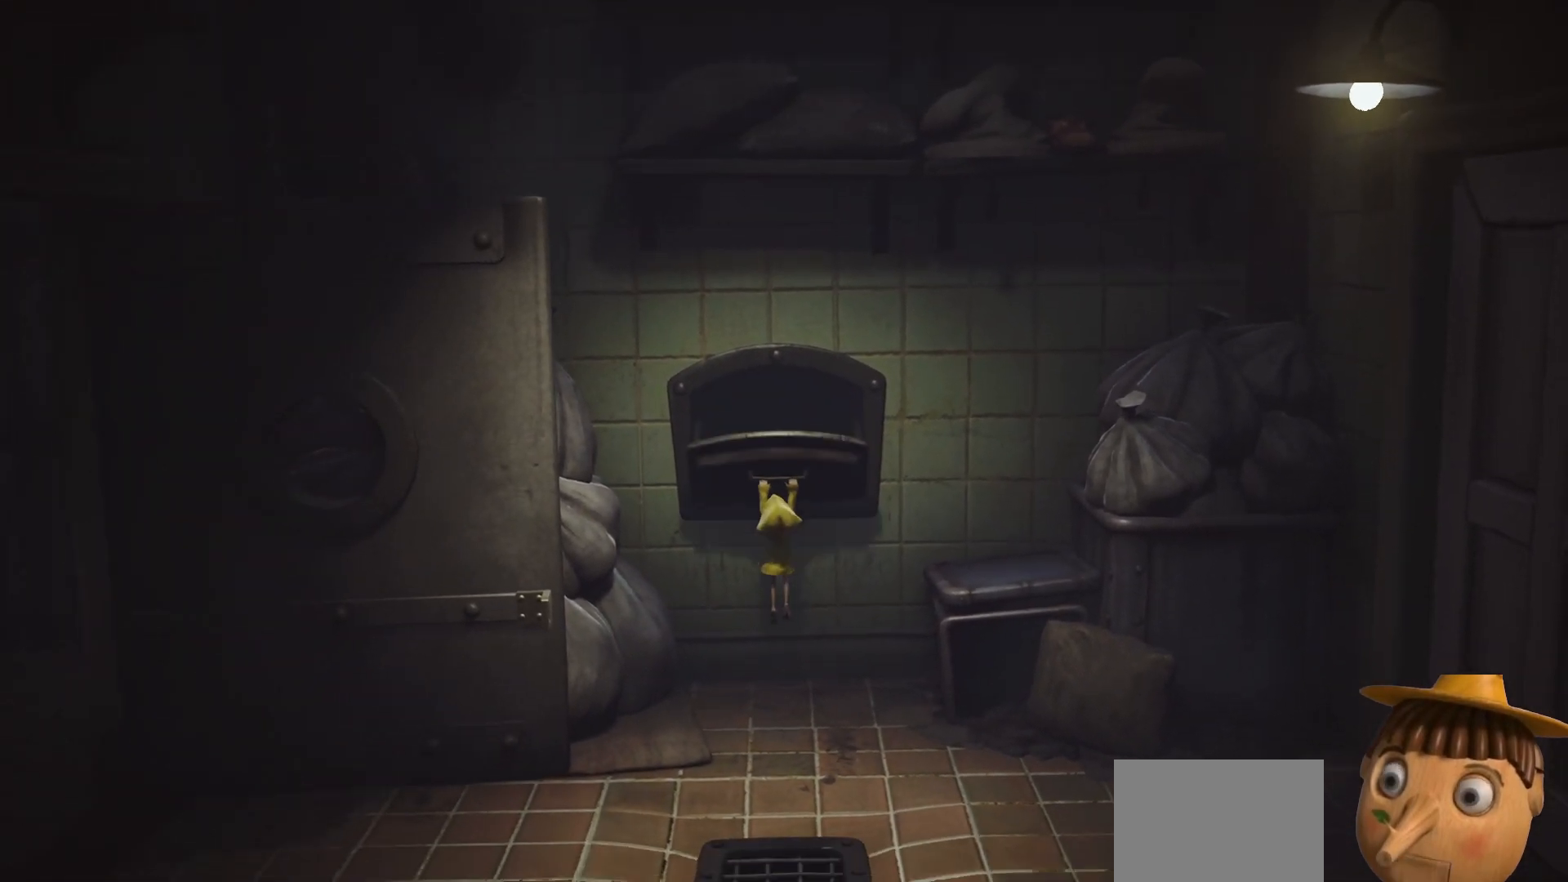
{"buttons": ["X"], "left_stick": "right", "right_stick": "center", "events": [[50, "left_stick", "right"], [67, "R2", "up"]]}
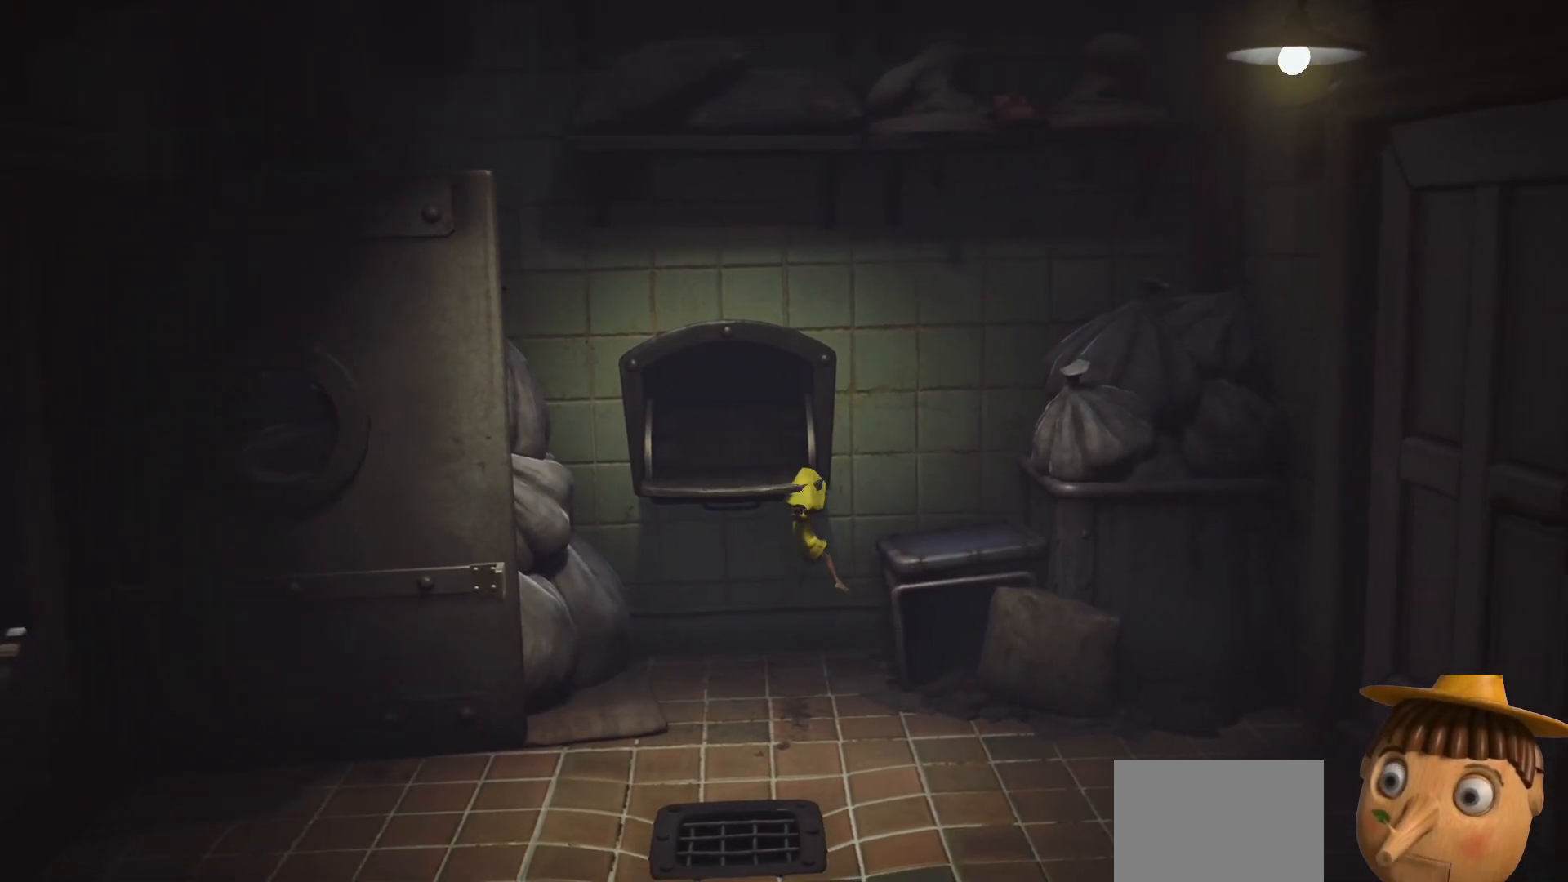
{"buttons": ["A", "X", "R2"], "left_stick": "up-right", "right_stick": "center", "events": [[117, "left_stick", "up-right"], [217, "A", "down"], [217, "R2", "down"]]}
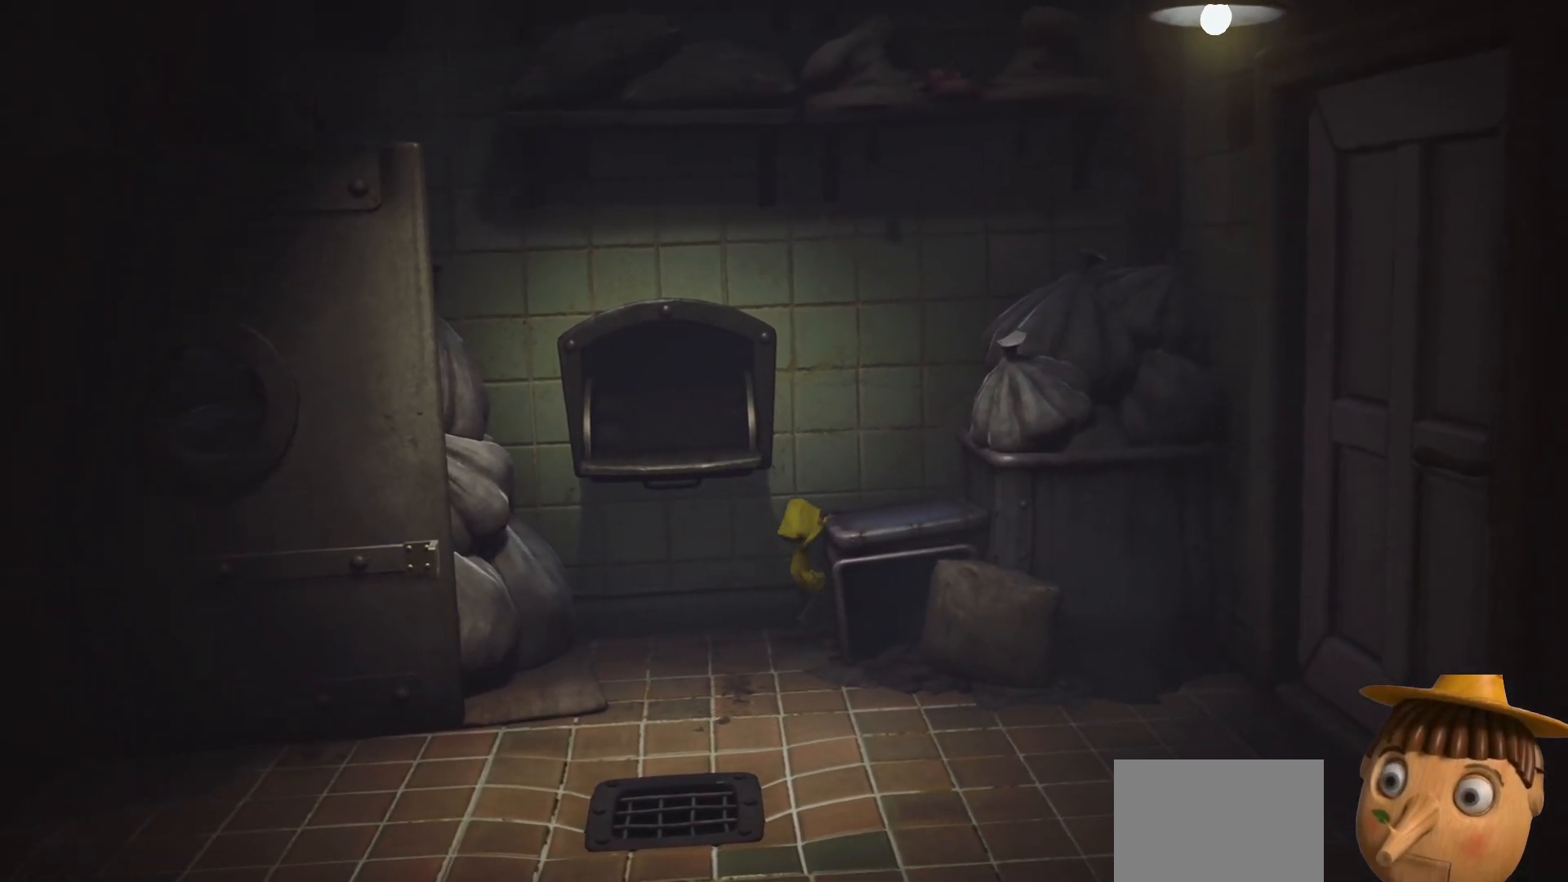
{"buttons": ["X"], "left_stick": "right", "right_stick": "center", "events": [[50, "left_stick", "right"], [317, "A", "up"], [483, "R2", "up"]]}
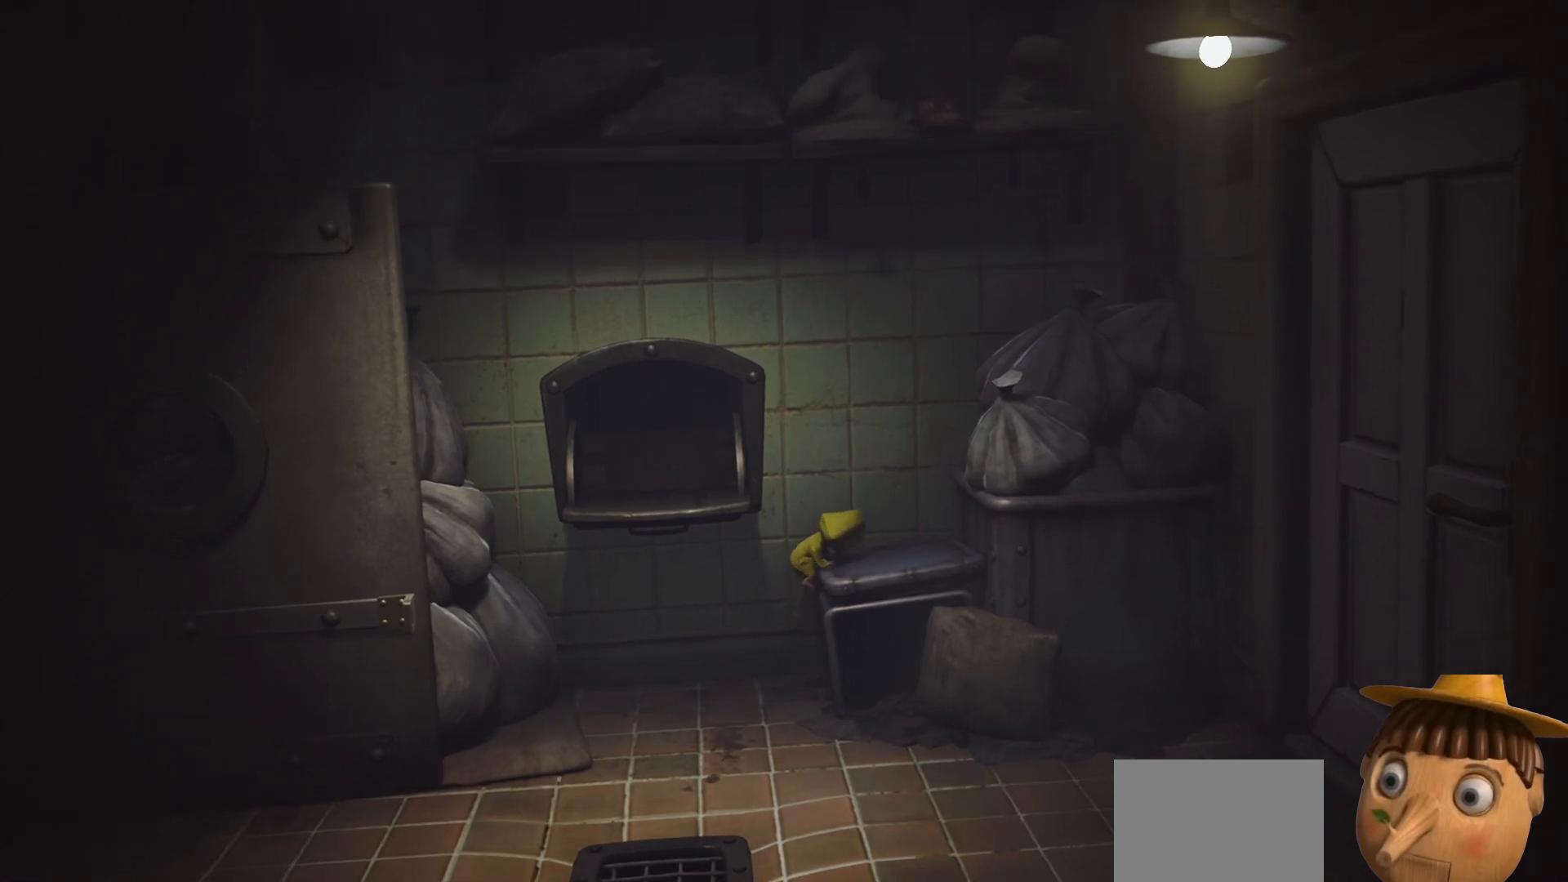
{"buttons": ["X"], "left_stick": "right", "right_stick": "center", "events": []}
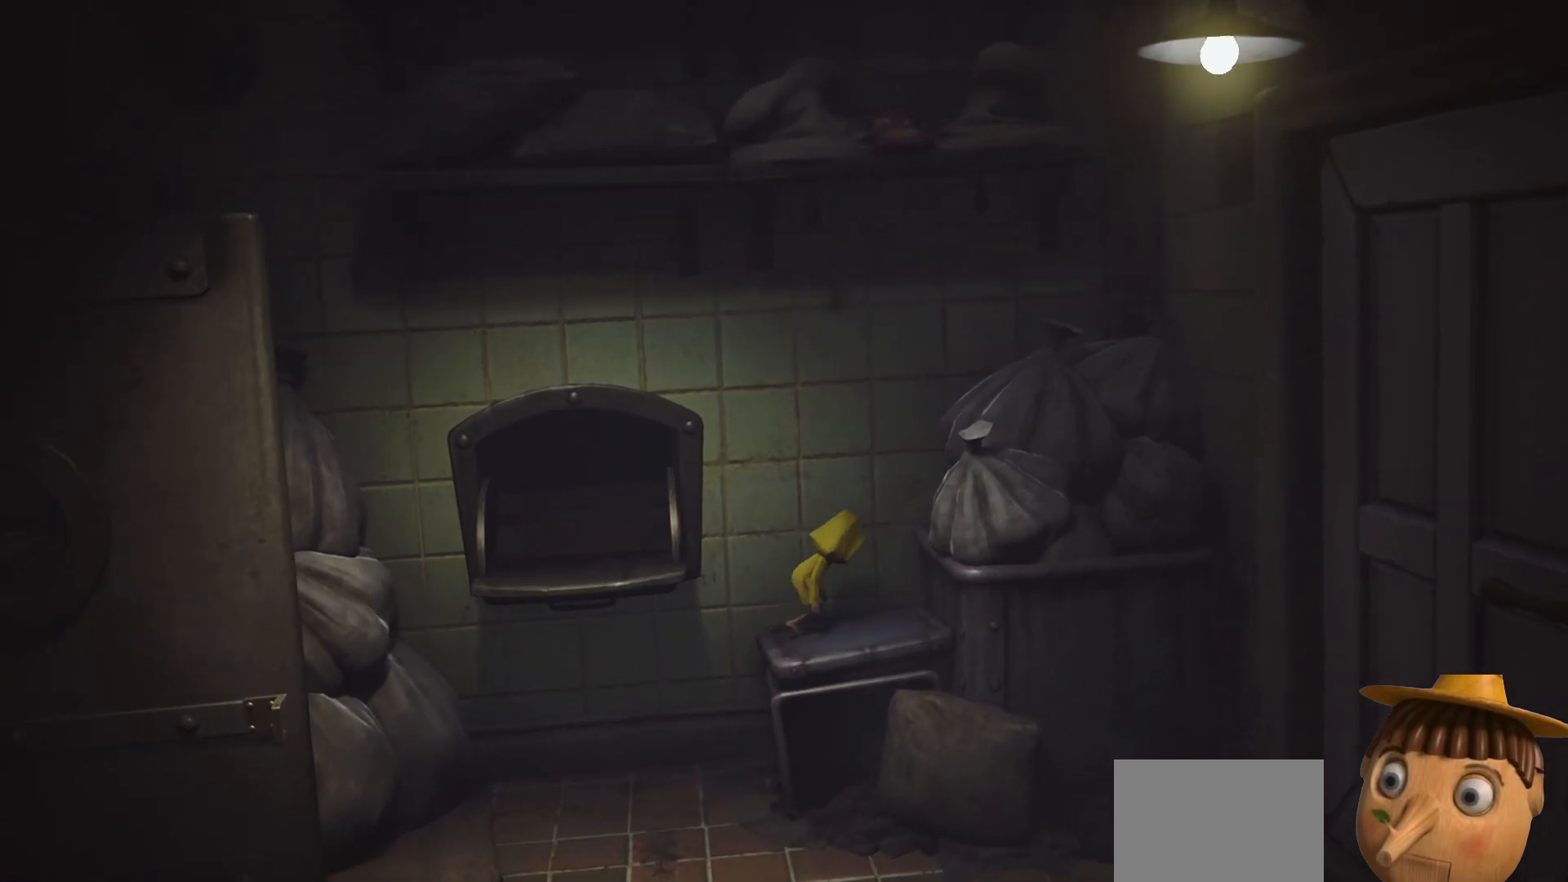
{"buttons": ["X"], "left_stick": "left", "right_stick": "center", "events": [[250, "left_stick", "left"]]}
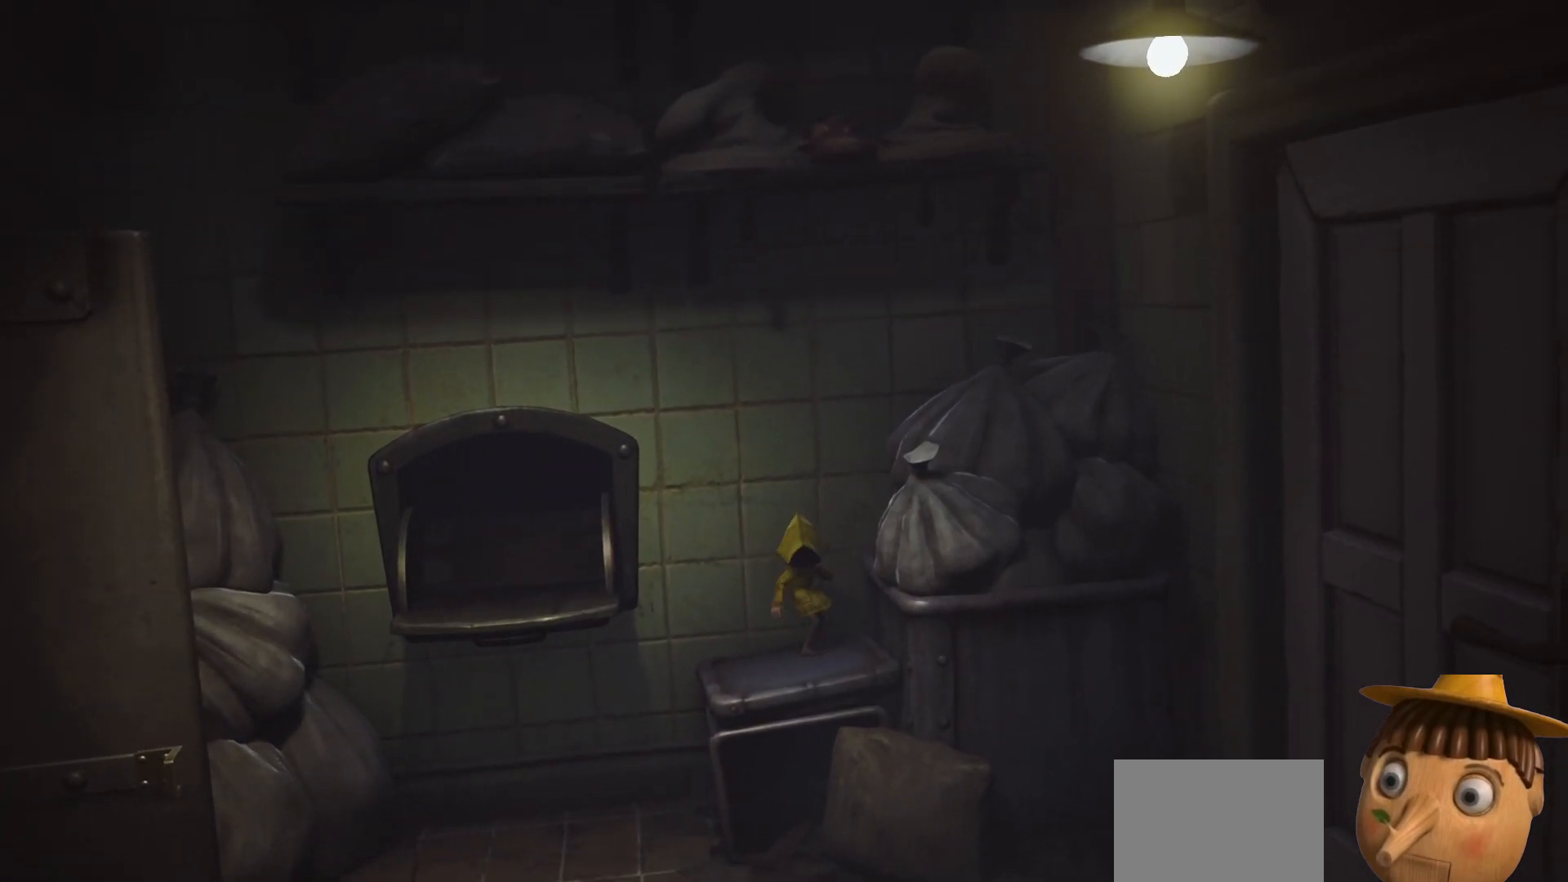
{"buttons": ["A", "X"], "left_stick": "left", "right_stick": "center", "events": [[383, "A", "down"]]}
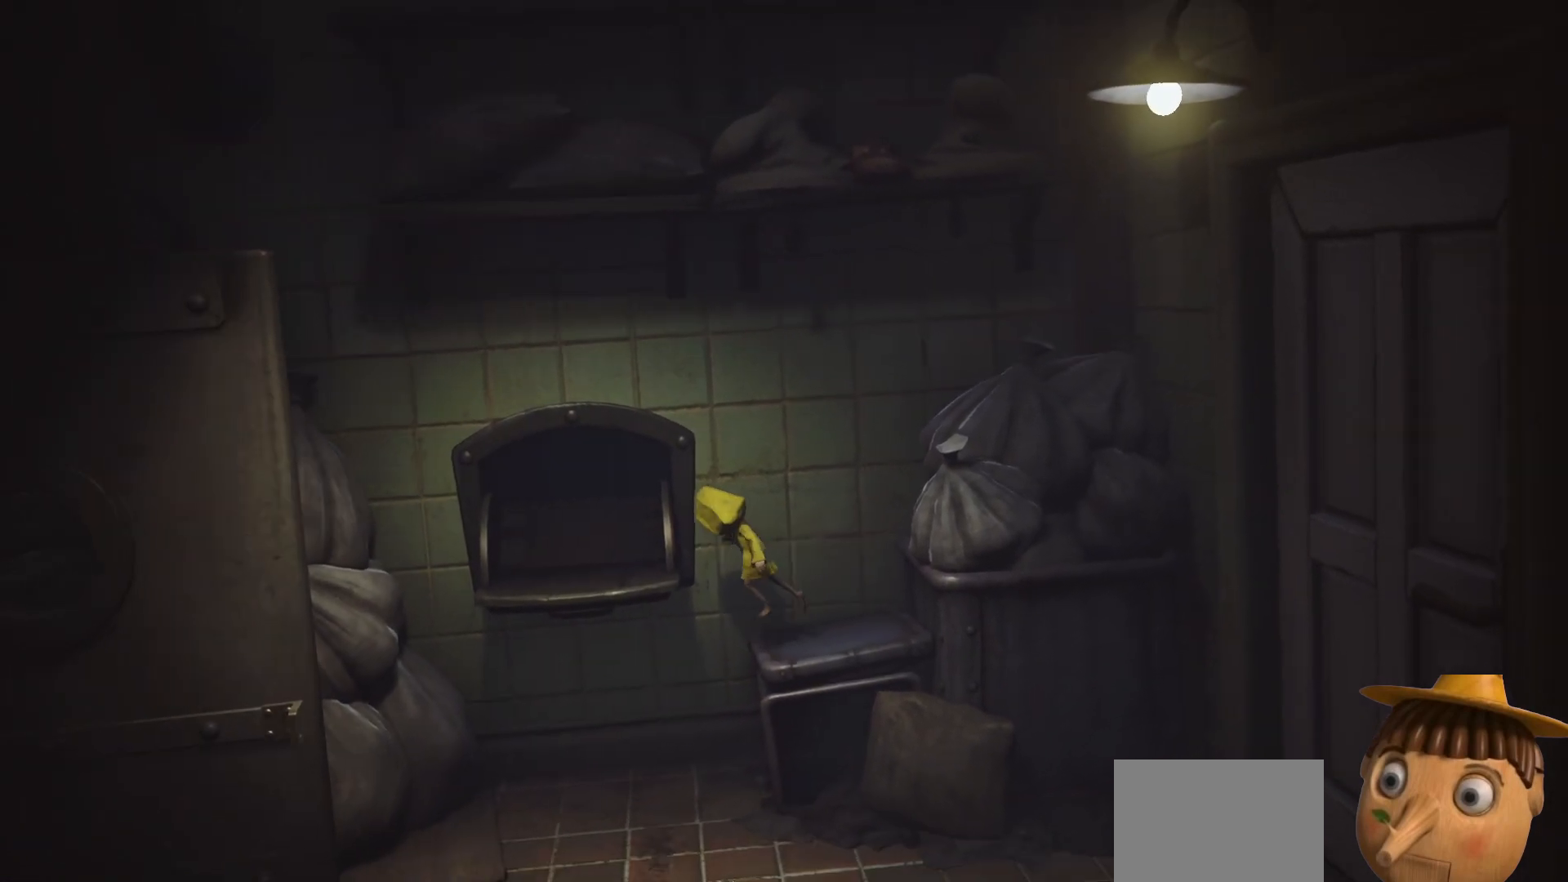
{"buttons": ["X"], "left_stick": "up", "right_stick": "center", "events": [[17, "R2", "down"], [183, "left_stick", "up-left"], [267, "A", "up"], [467, "R2", "up"], [467, "left_stick", "up"]]}
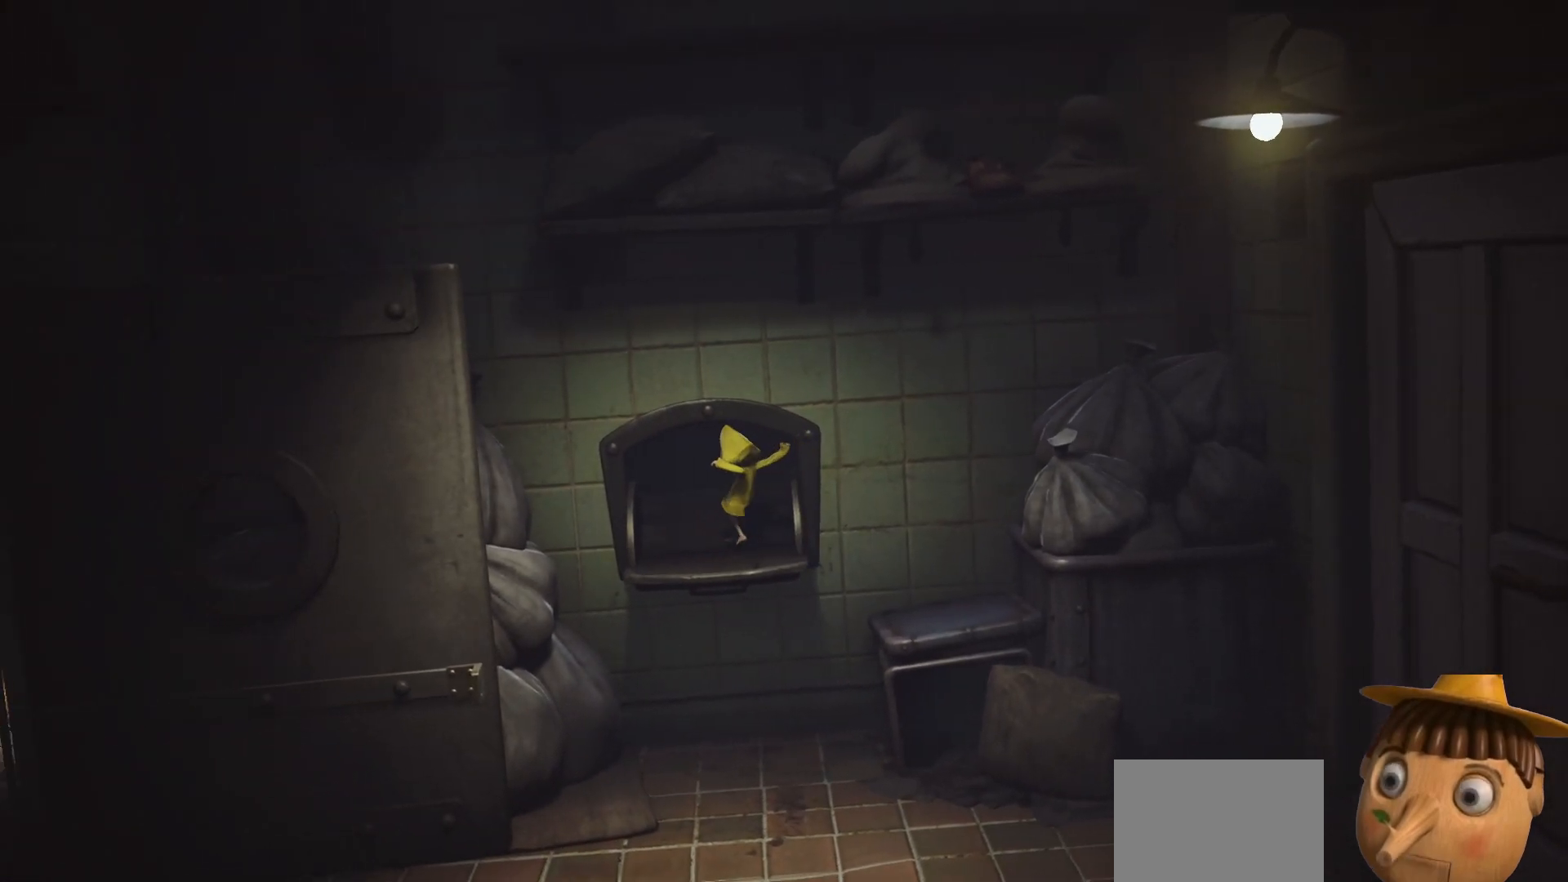
{"buttons": ["X"], "left_stick": "up", "right_stick": "center", "events": []}
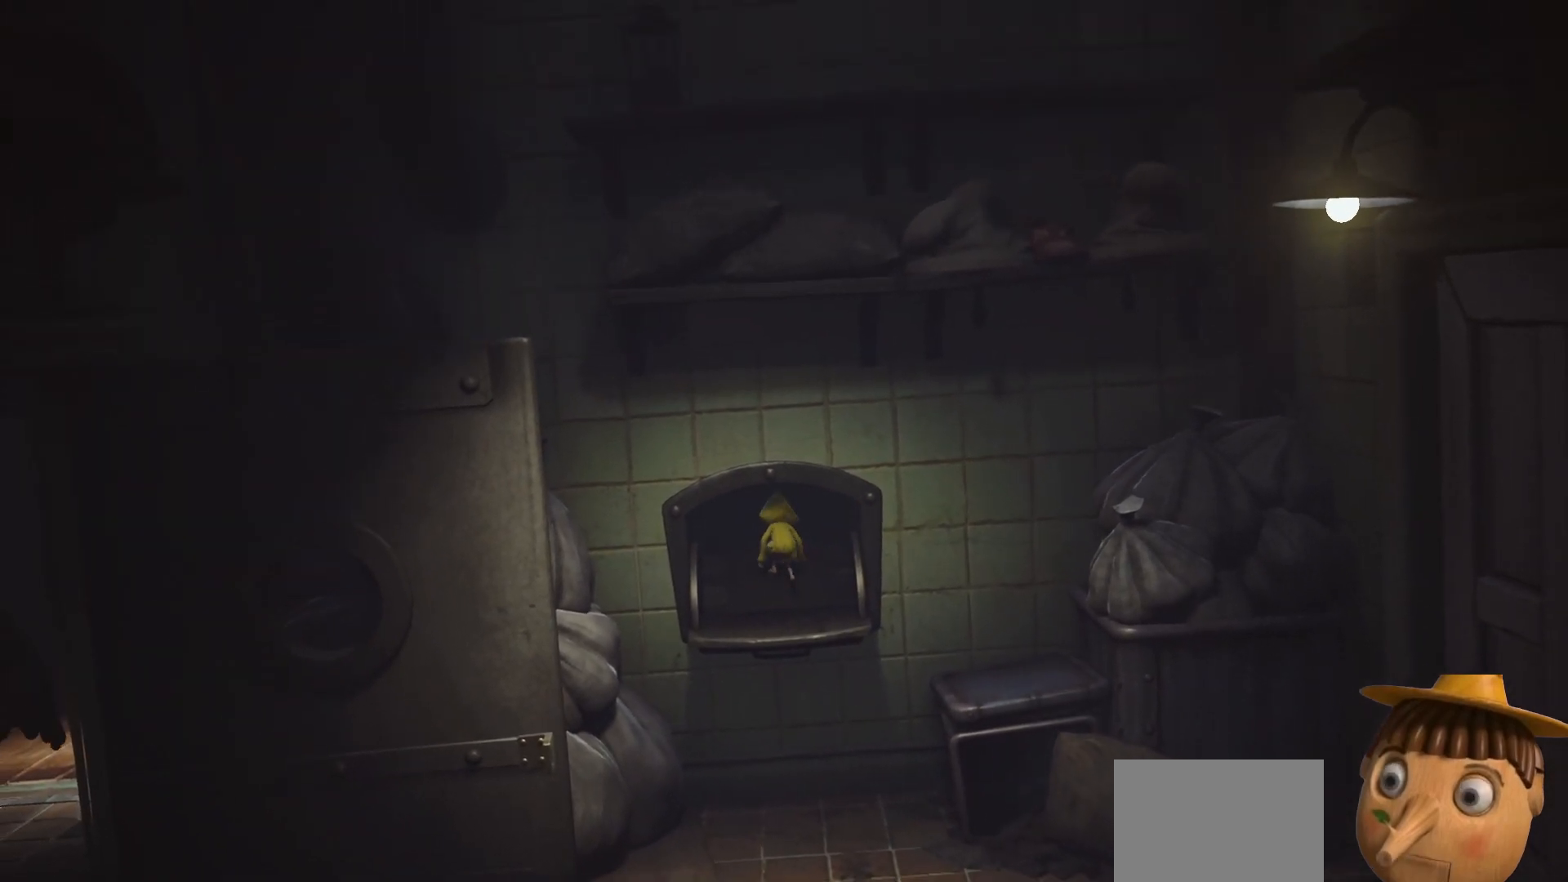
{"buttons": ["X"], "left_stick": "up", "right_stick": "center", "events": []}
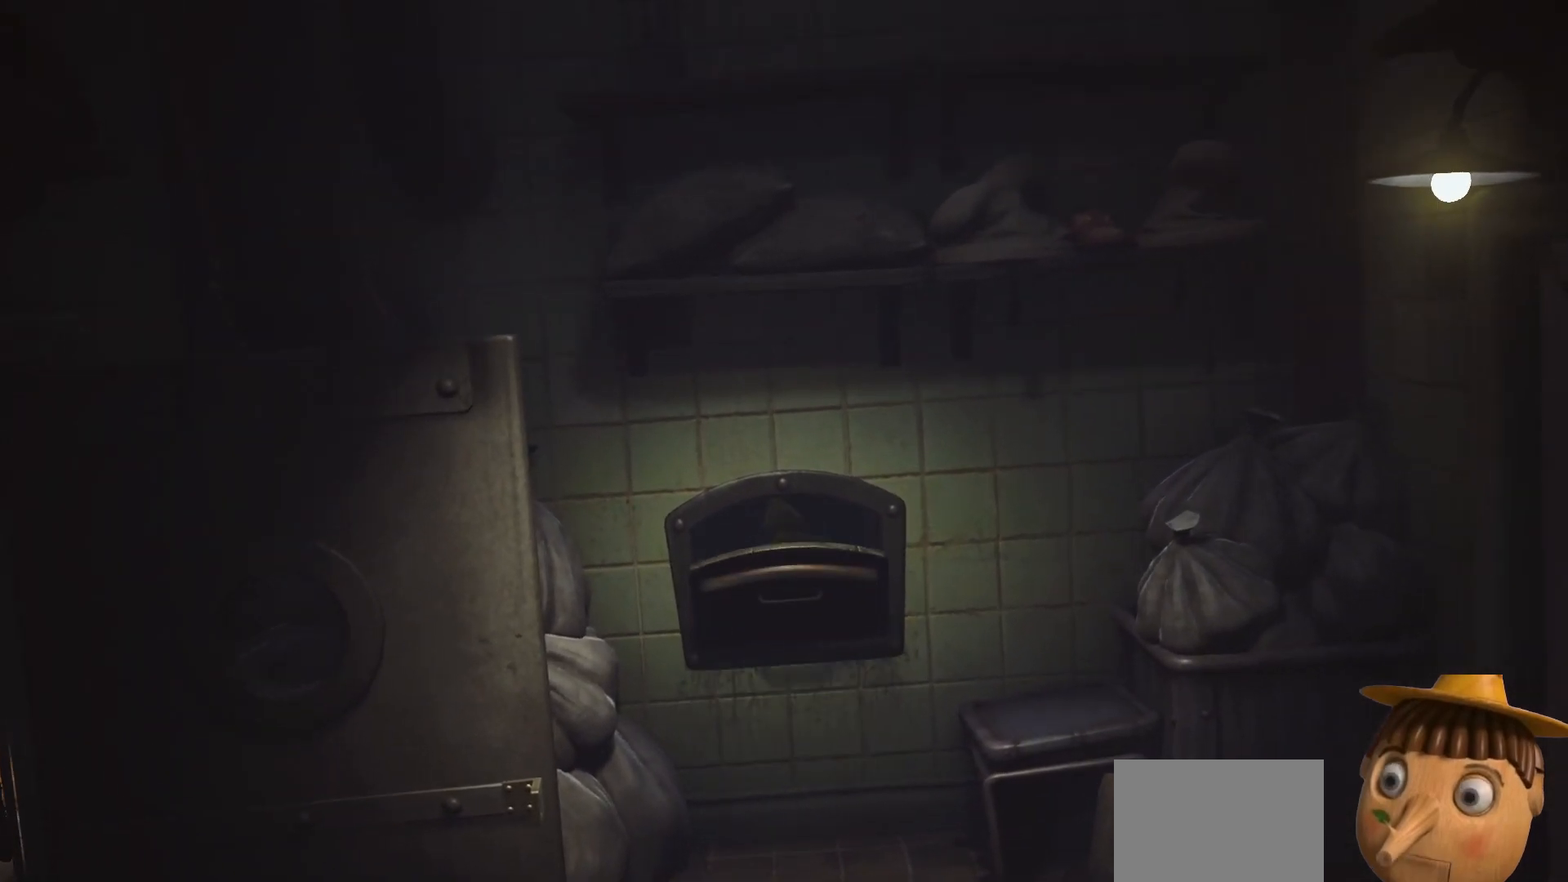
{"buttons": ["X"], "left_stick": "down", "right_stick": "center", "events": [[400, "left_stick", "down"]]}
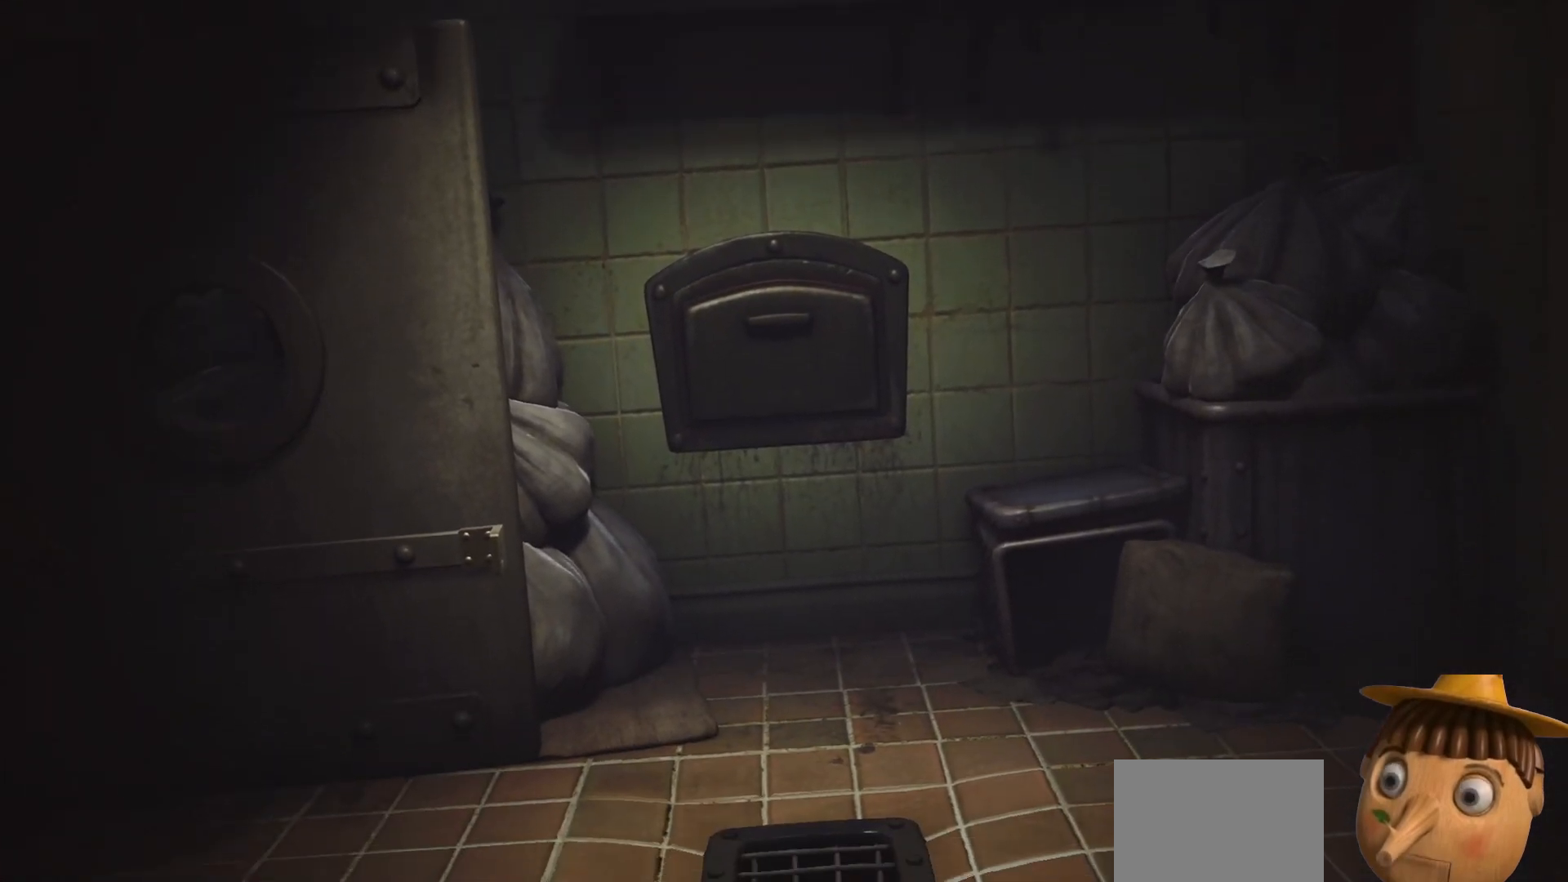
{"buttons": ["X"], "left_stick": "down", "right_stick": "center", "events": []}
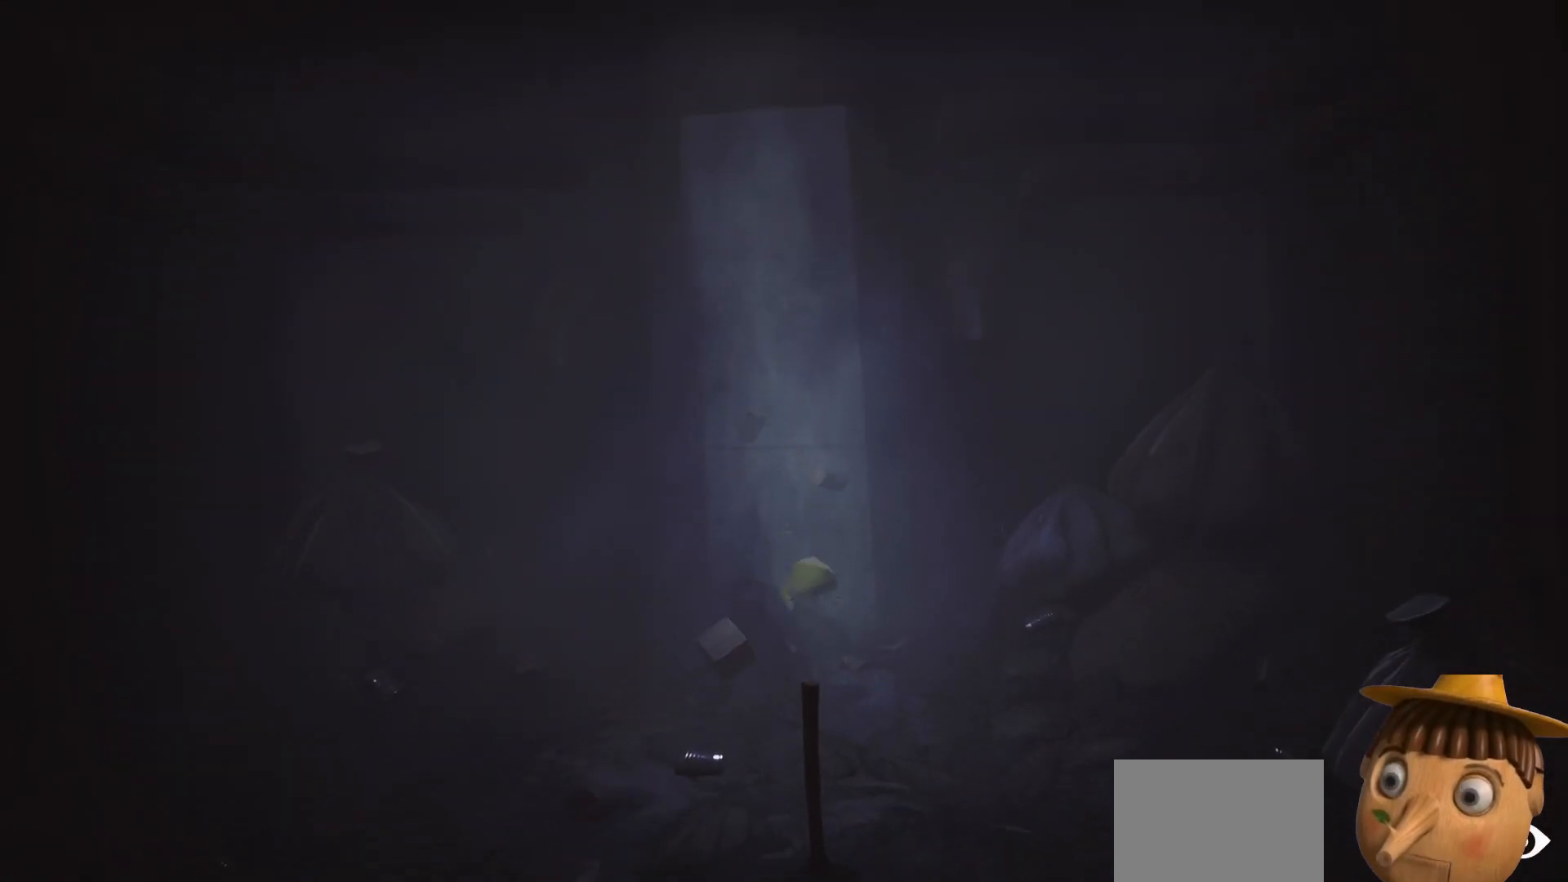
{"buttons": ["A", "X"], "left_stick": "down", "right_stick": "center", "events": [[17, "left_stick", "down-right"], [217, "A", "down"], [400, "A", "up"], [467, "left_stick", "down"], [483, "A", "down"]]}
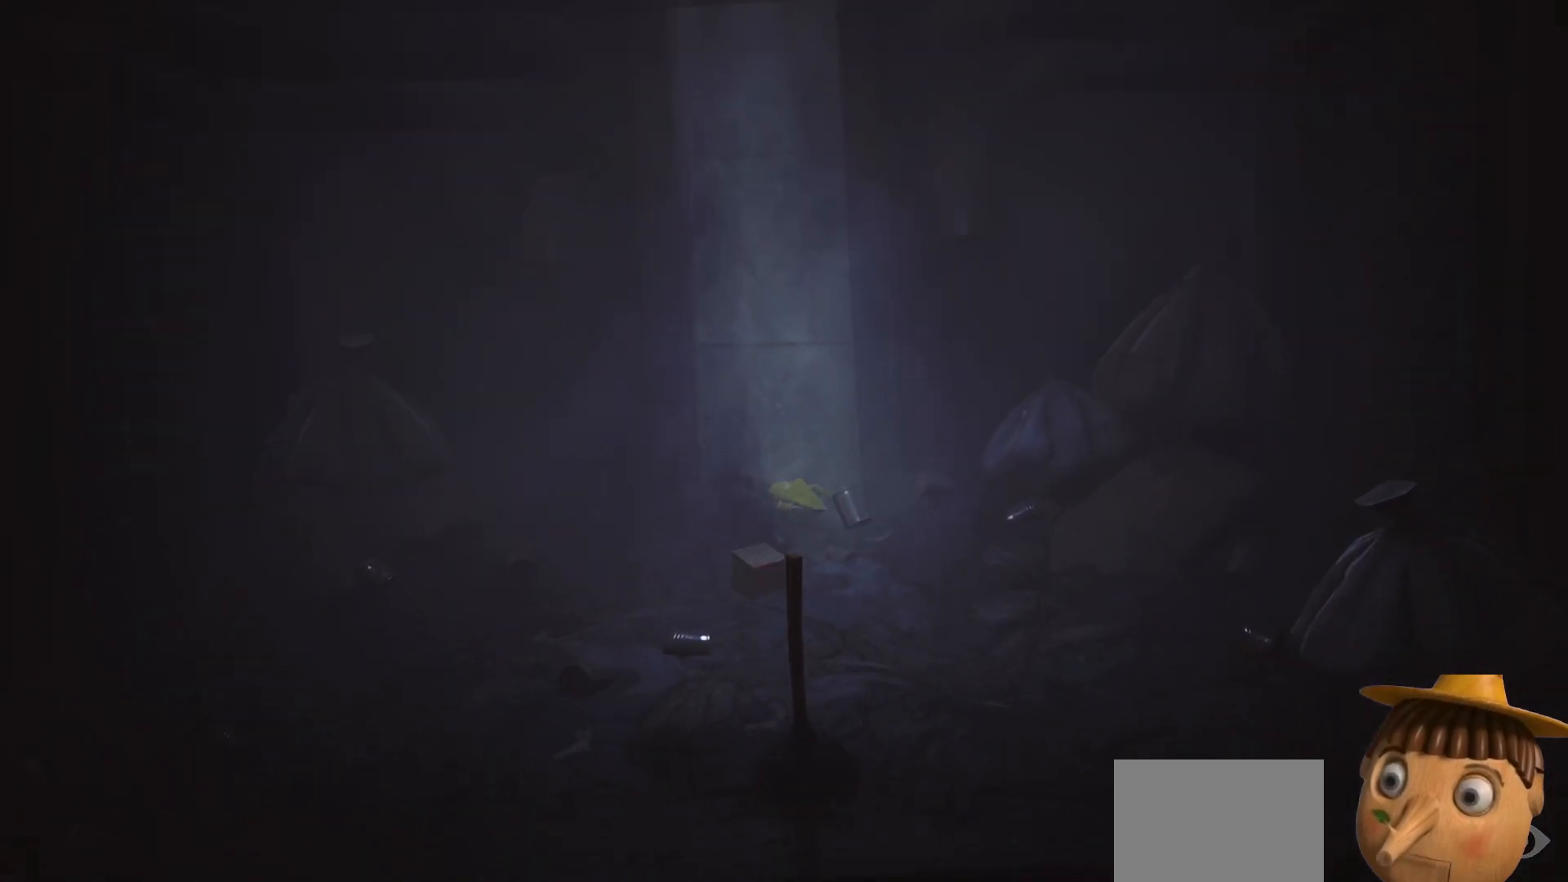
{"buttons": ["X"], "left_stick": "down", "right_stick": "center", "events": [[117, "A", "up"], [267, "A", "down"], [483, "A", "up"]]}
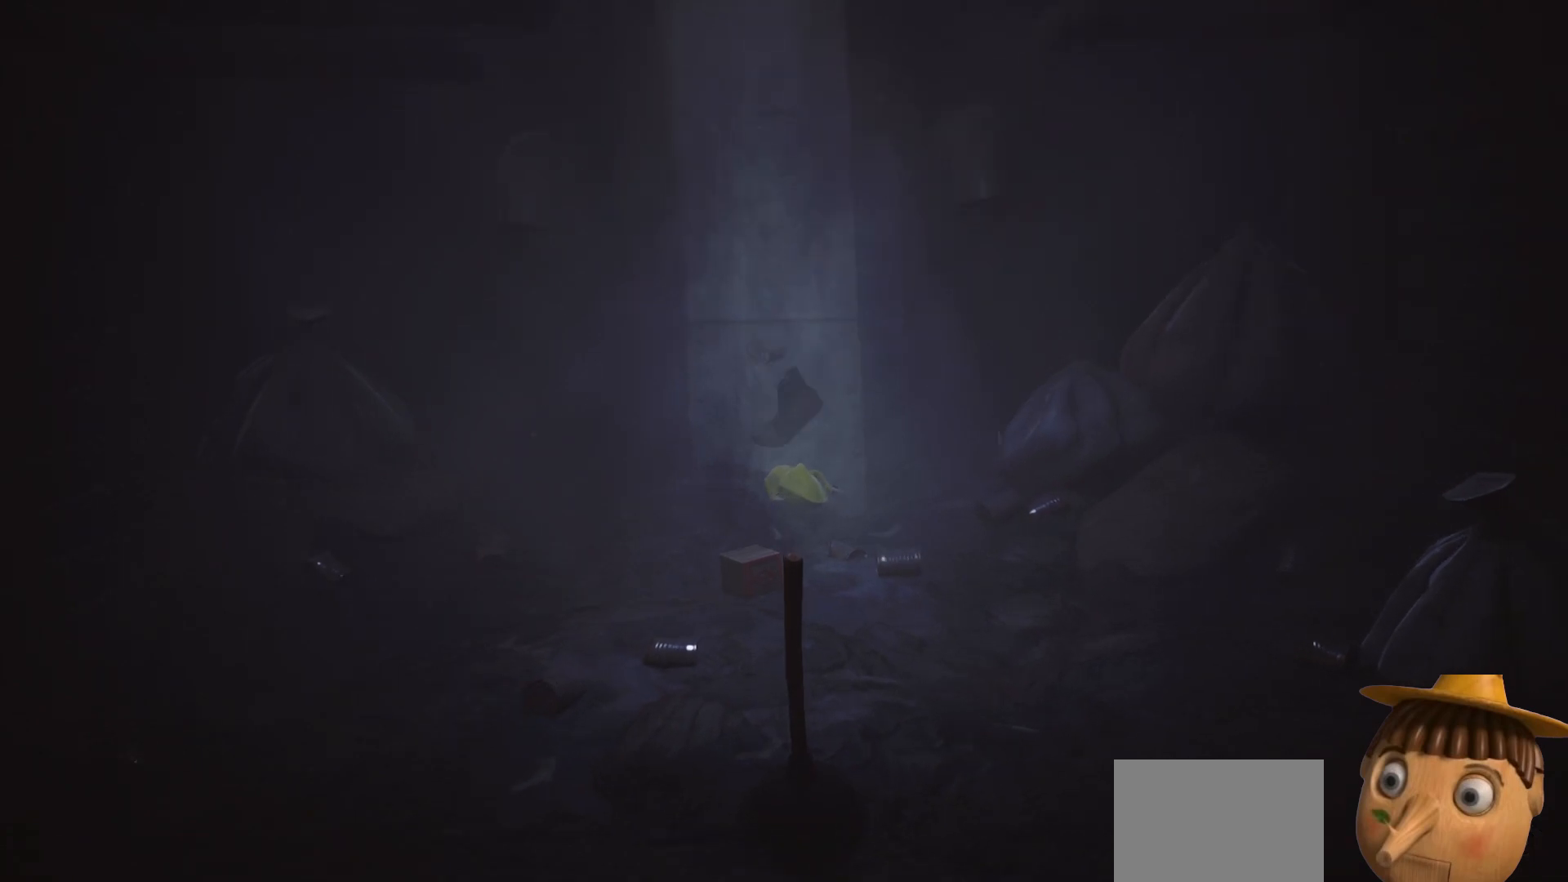
{"buttons": ["A", "X"], "left_stick": "down", "right_stick": "center", "events": [[300, "A", "down"]]}
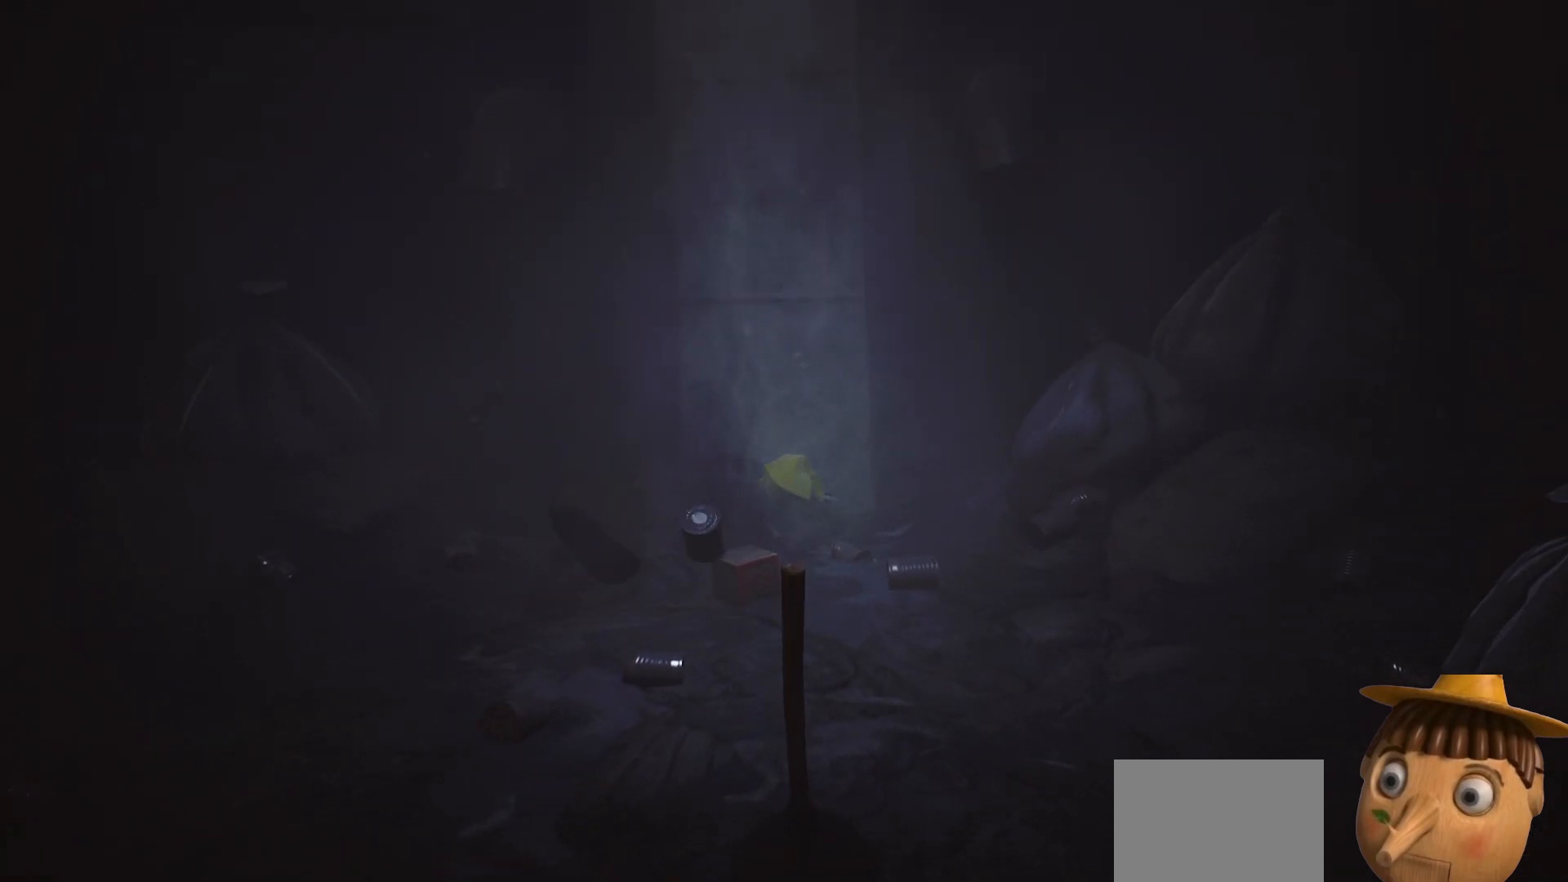
{"buttons": ["A", "X"], "left_stick": "down", "right_stick": "center", "events": [[33, "A", "up"], [300, "A", "down"]]}
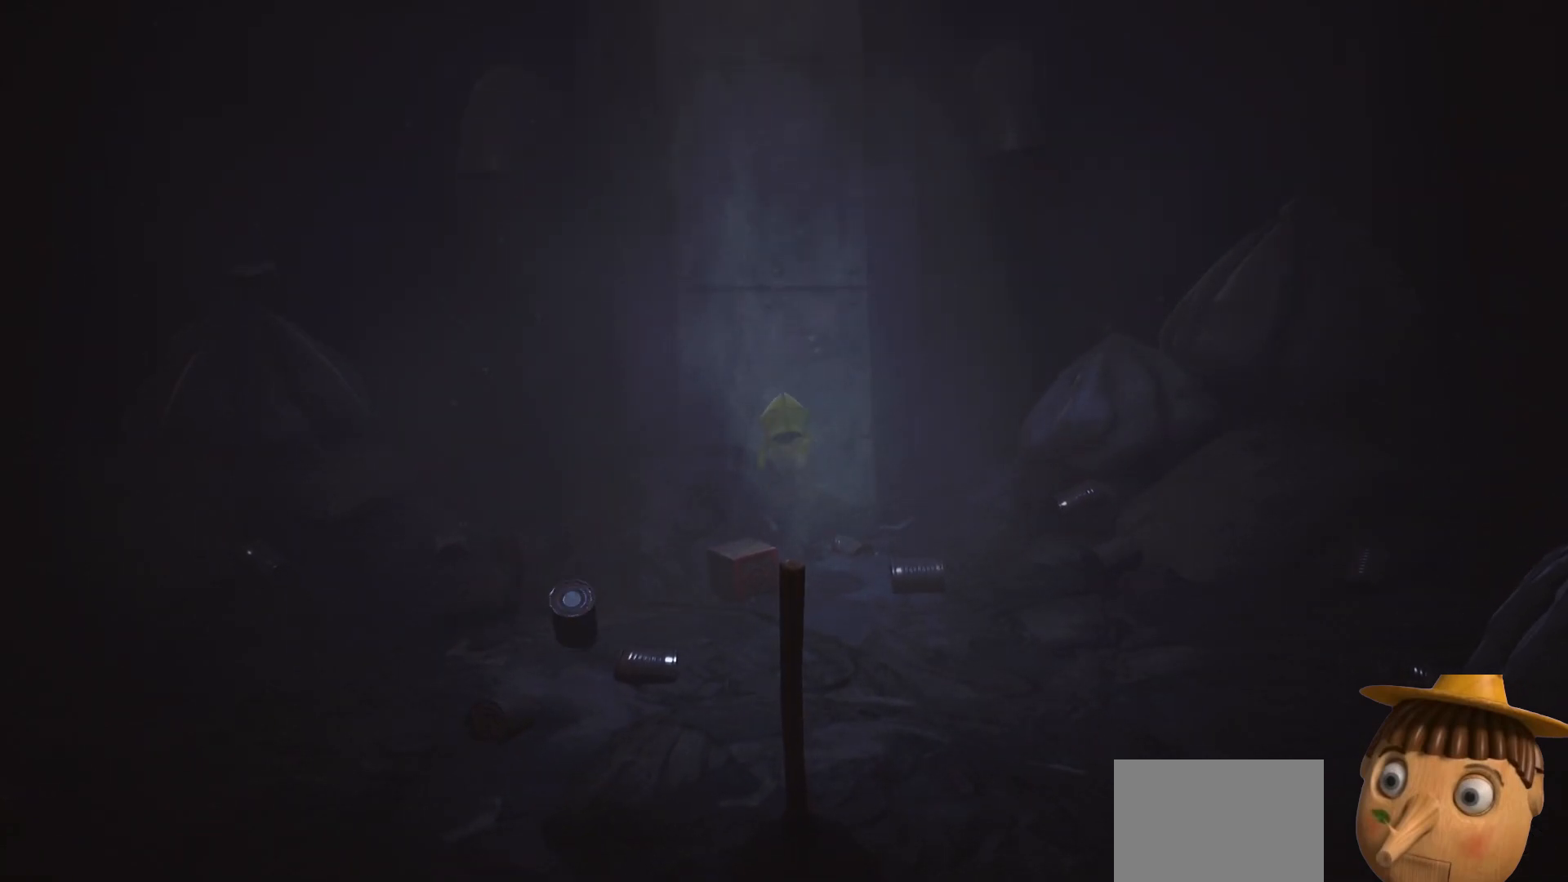
{"buttons": ["A", "X"], "left_stick": "down", "right_stick": "center", "events": [[17, "A", "up"], [300, "A", "down"]]}